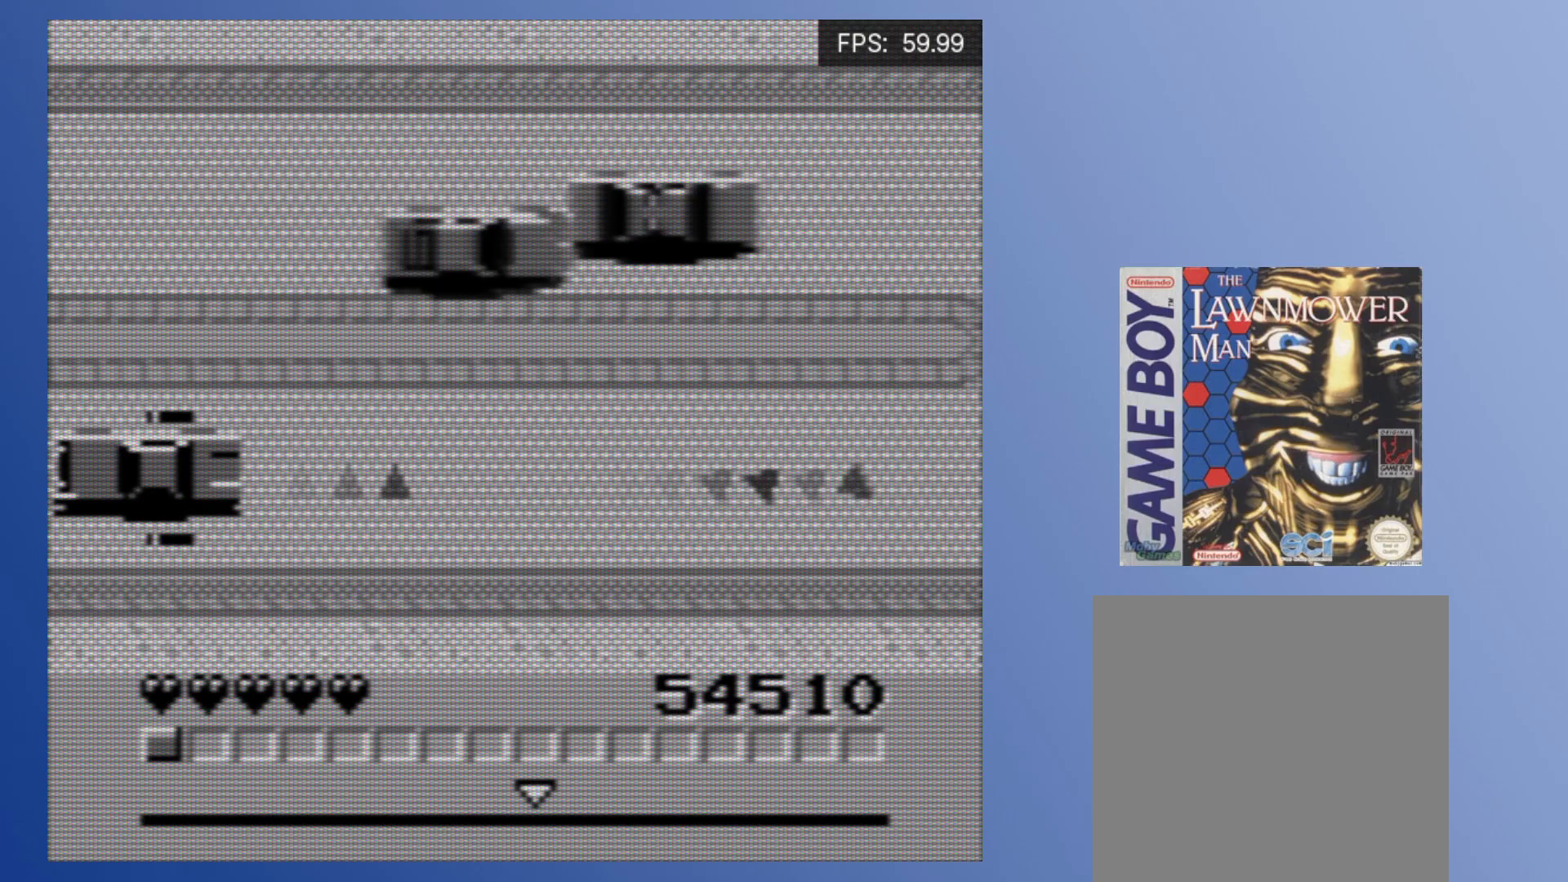
Gameplay with a controller (Xbox layout); each line is a JSON object with the inputs held at the frame after it. "events" lists button and stick changes between this image and that frame as [ms after this image, input, new state], when the widget could be followed in between. Not read: L3 R3 left_stick right_stick.
{"buttons": [], "events": [[33, "A", "up"], [133, "A", "down"], [217, "A", "up"], [267, "A", "down"], [333, "A", "up"]]}
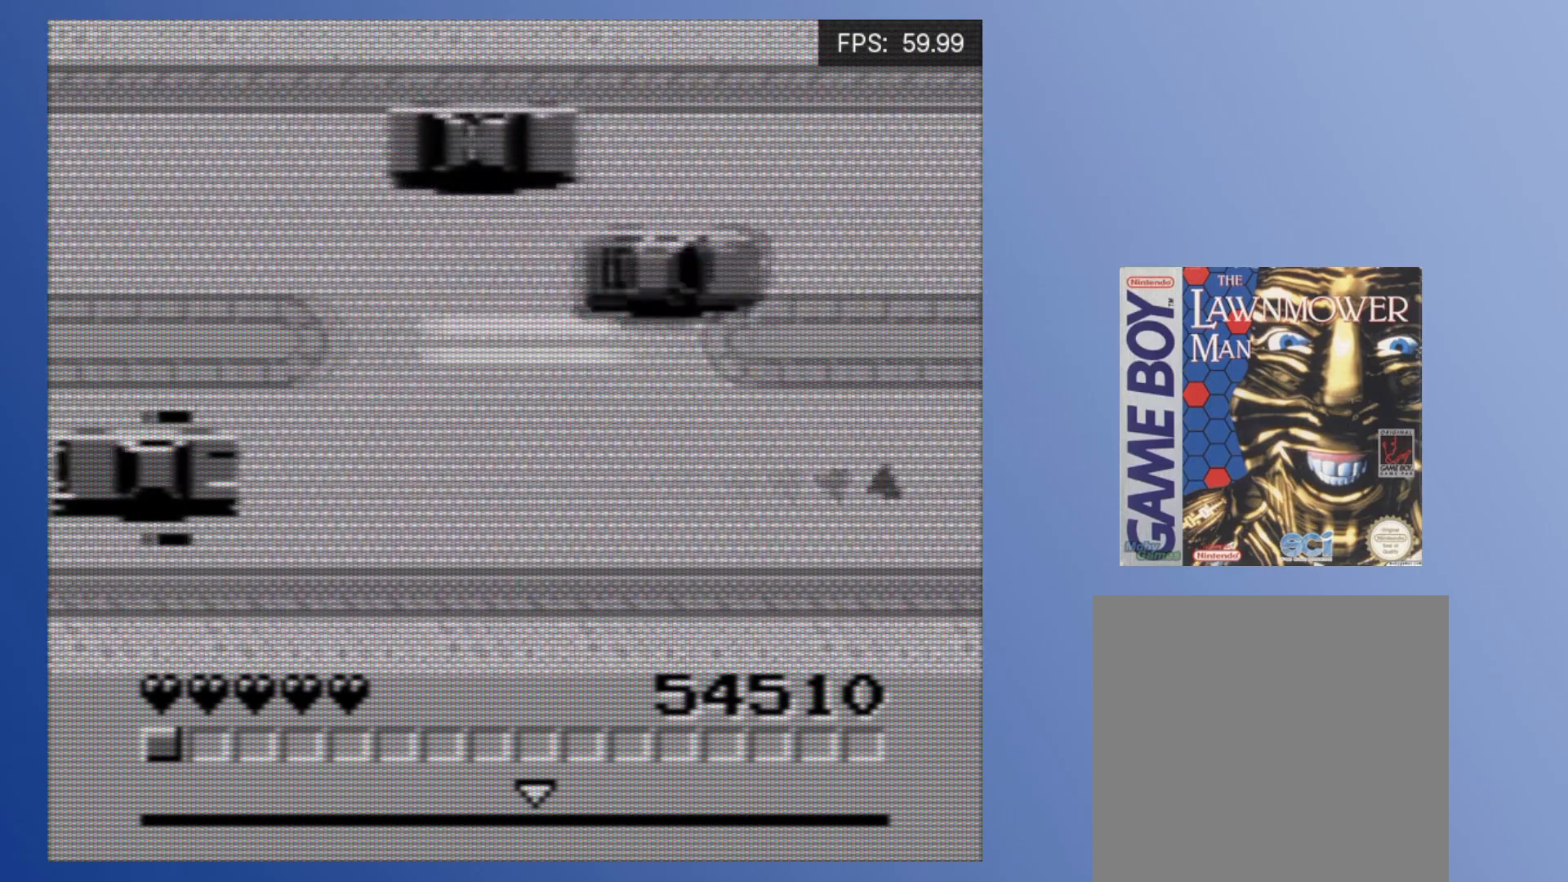
{"buttons": [], "events": [[50, "X", "down"], [117, "X", "up"], [233, "A", "down"], [300, "A", "up"], [367, "A", "down"], [450, "A", "up"]]}
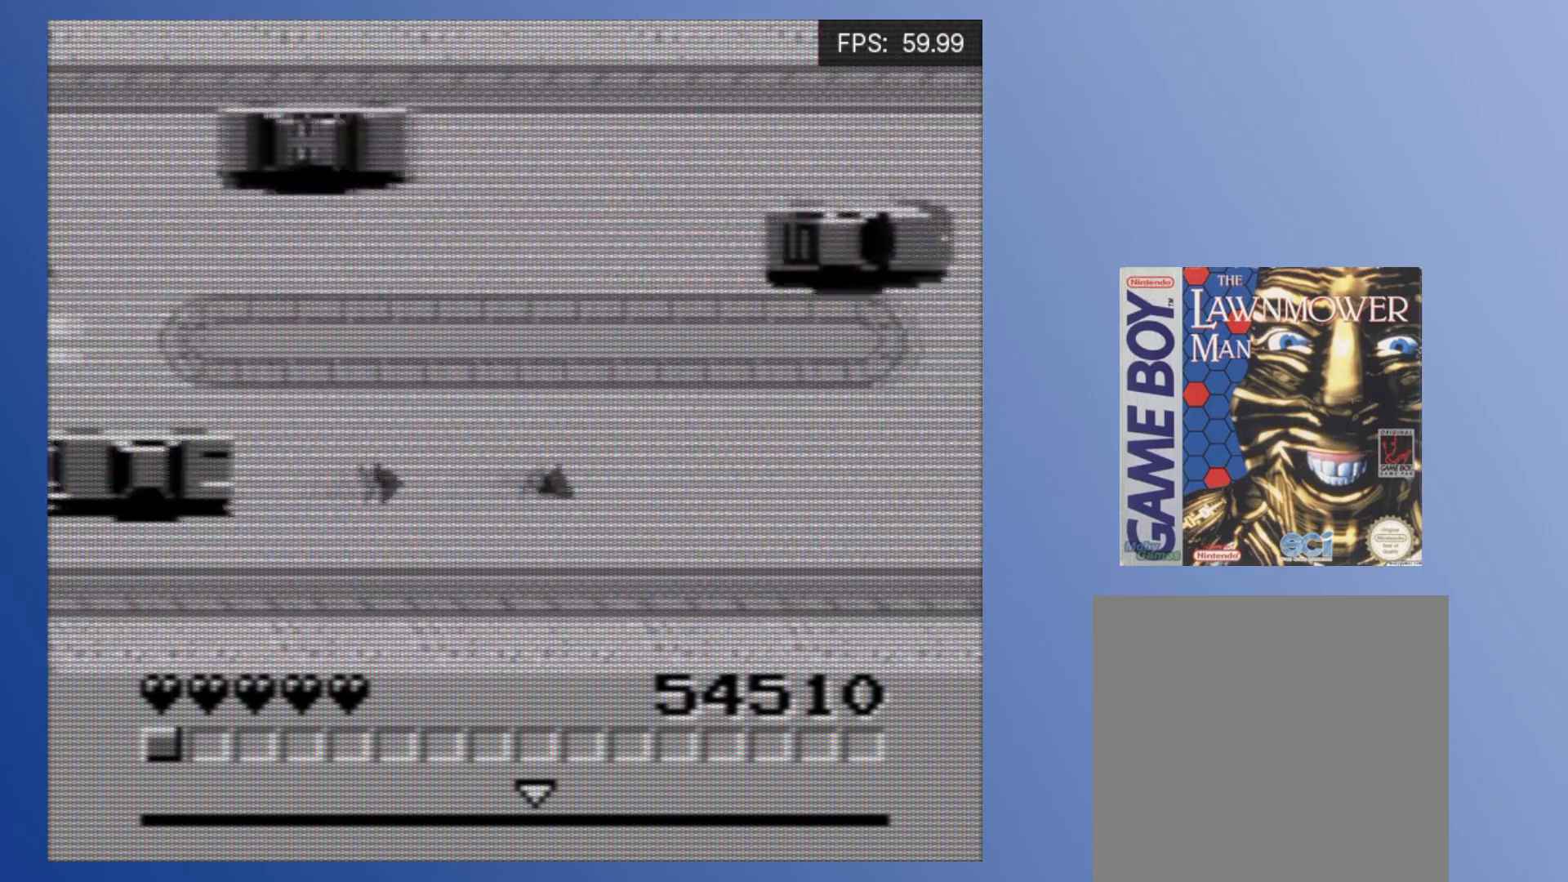
{"buttons": ["A"], "events": [[17, "A", "down"], [117, "A", "up"], [183, "A", "down"], [250, "A", "up"], [333, "A", "down"], [400, "A", "up"], [483, "A", "down"]]}
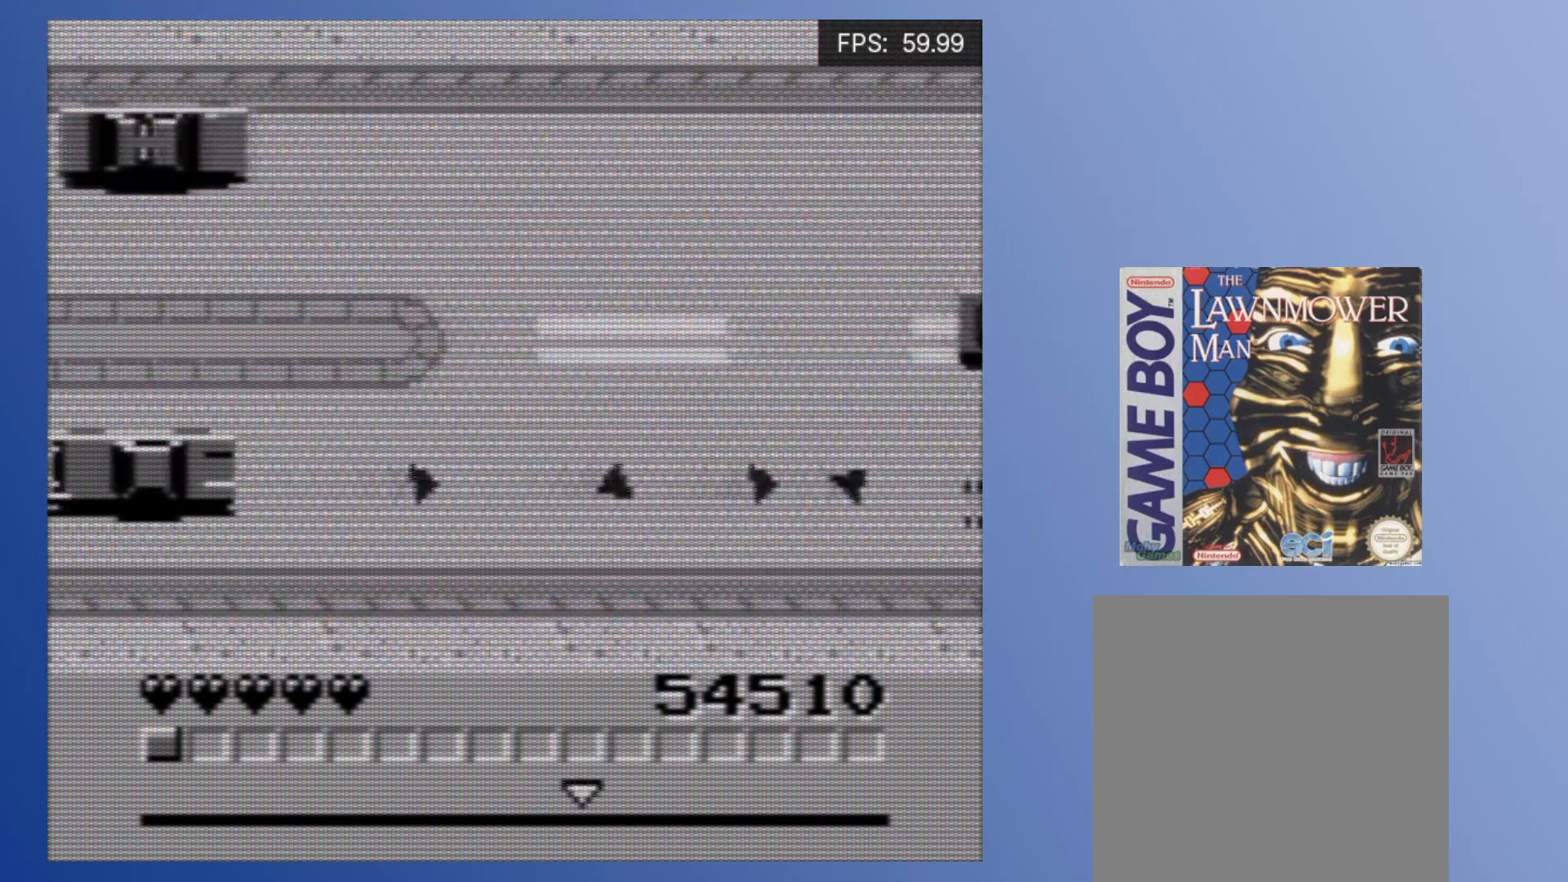
{"buttons": [], "events": [[67, "A", "up"], [133, "A", "down"], [200, "A", "up"], [267, "A", "down"], [350, "A", "up"], [417, "A", "down"], [483, "A", "up"]]}
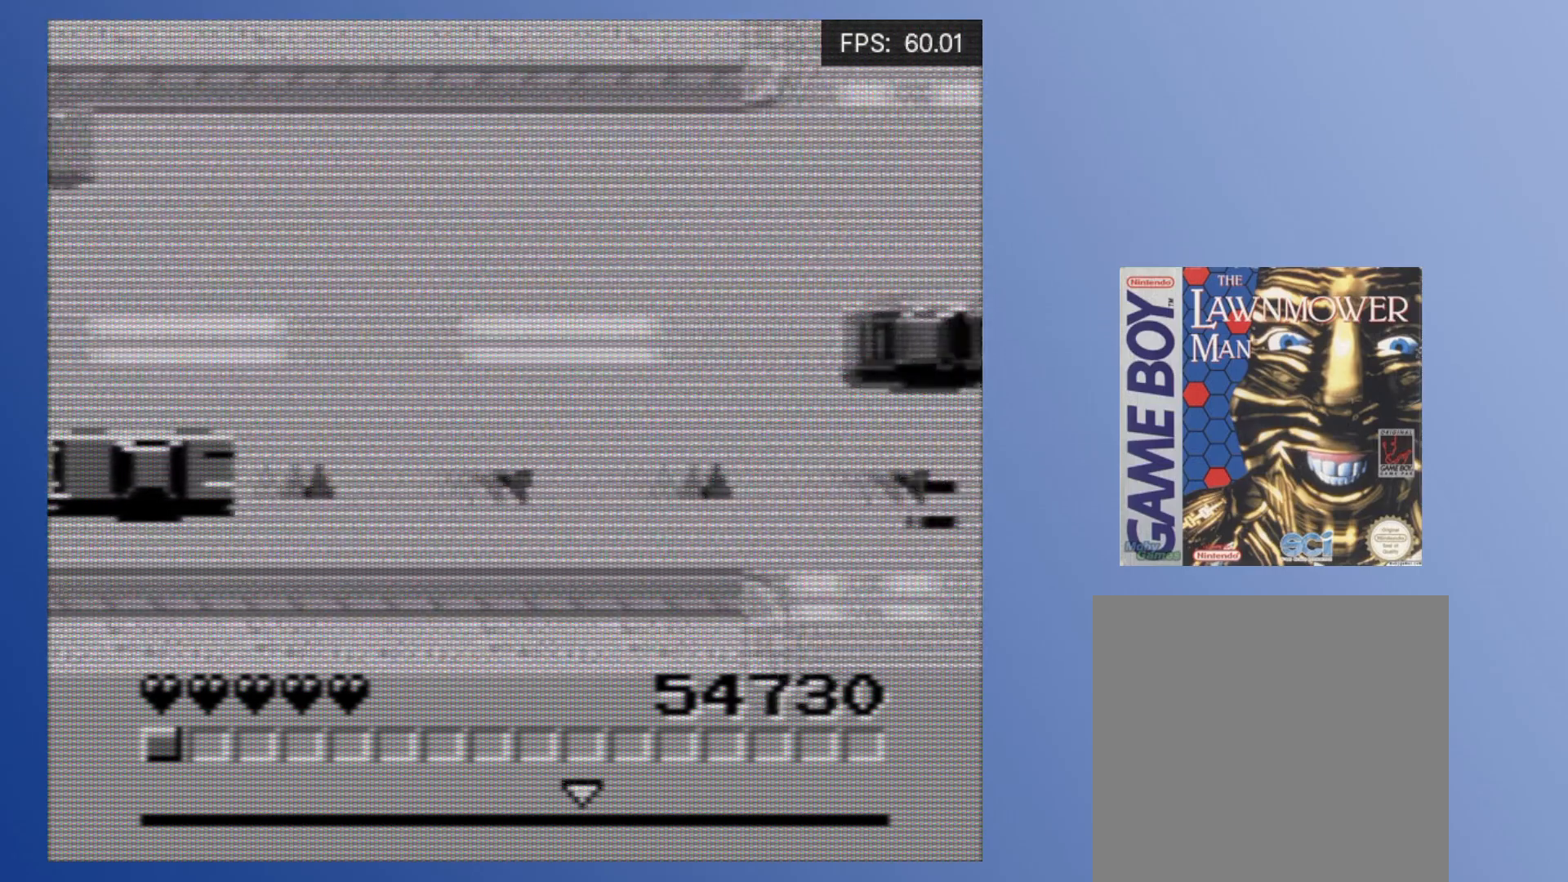
{"buttons": ["A"], "events": [[67, "A", "down"], [117, "A", "up"], [200, "A", "down"], [267, "A", "up"], [283, "DPAD_UP", "down"], [350, "A", "down"], [417, "A", "up"], [417, "DPAD_UP", "up"], [483, "A", "down"]]}
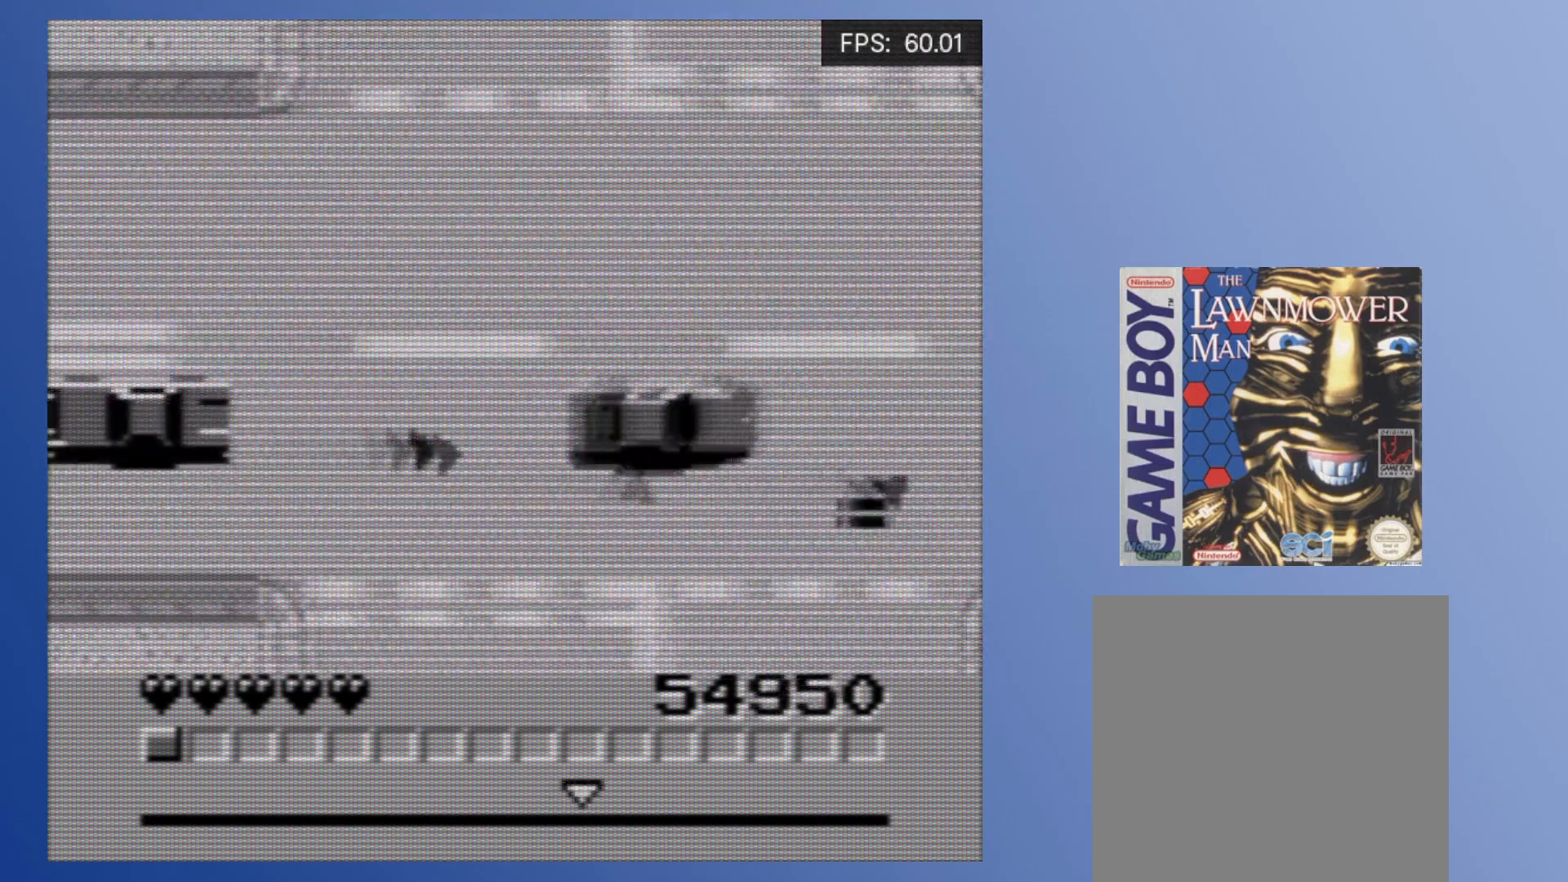
{"buttons": ["DPAD_DOWN", "DPAD_RIGHT"], "events": [[67, "A", "up"], [117, "A", "down"], [183, "A", "up"], [250, "A", "down"], [317, "A", "up"], [383, "A", "down"], [400, "DPAD_DOWN", "down"], [433, "DPAD_RIGHT", "down"], [450, "A", "up"]]}
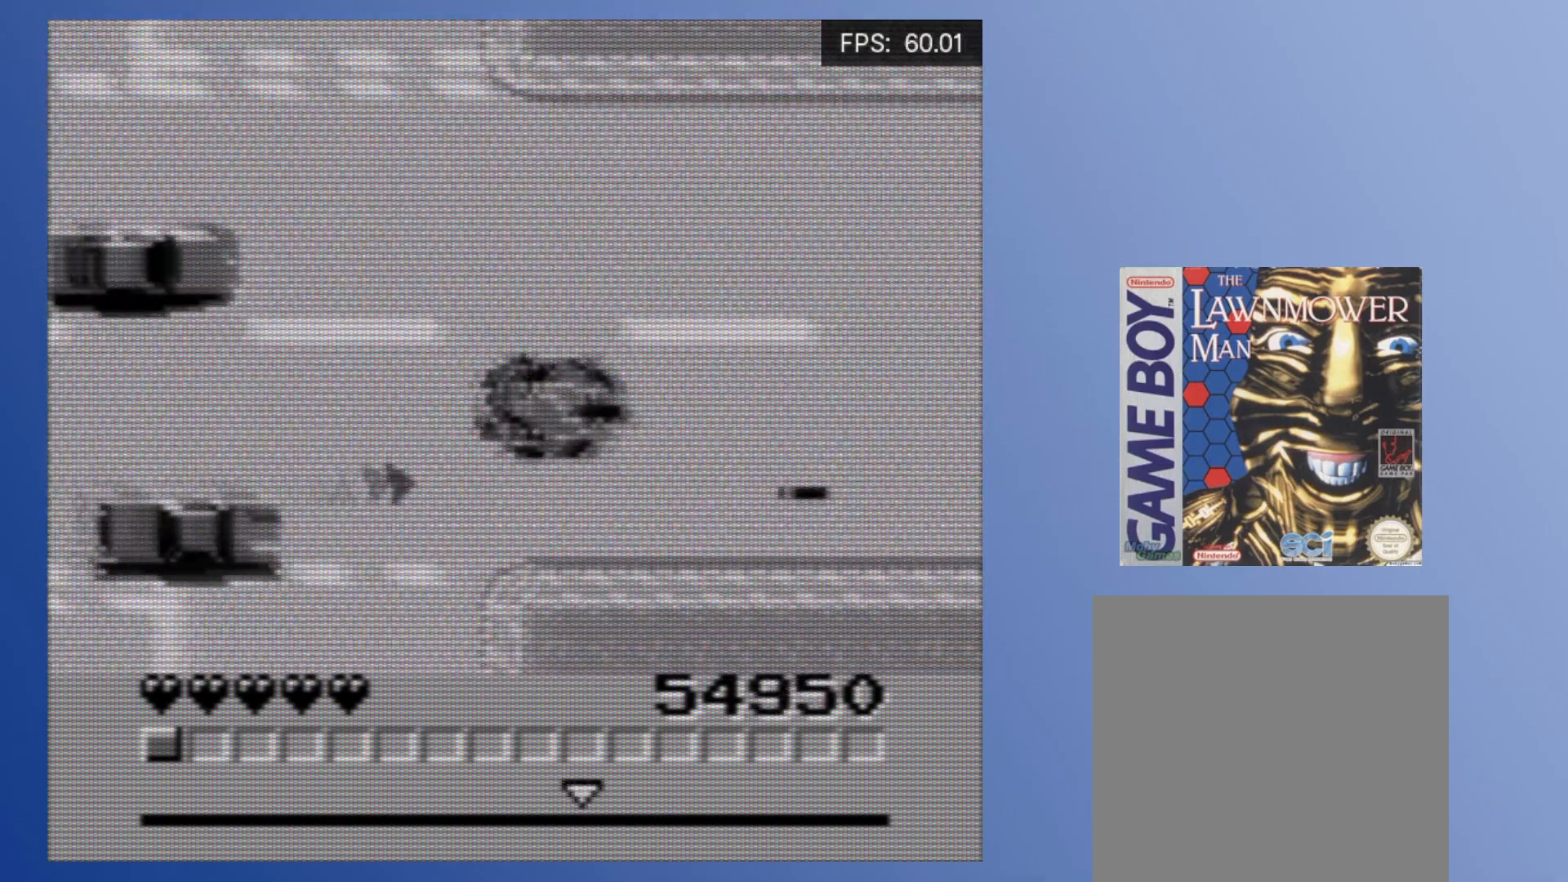
{"buttons": ["A", "DPAD_LEFT"]}
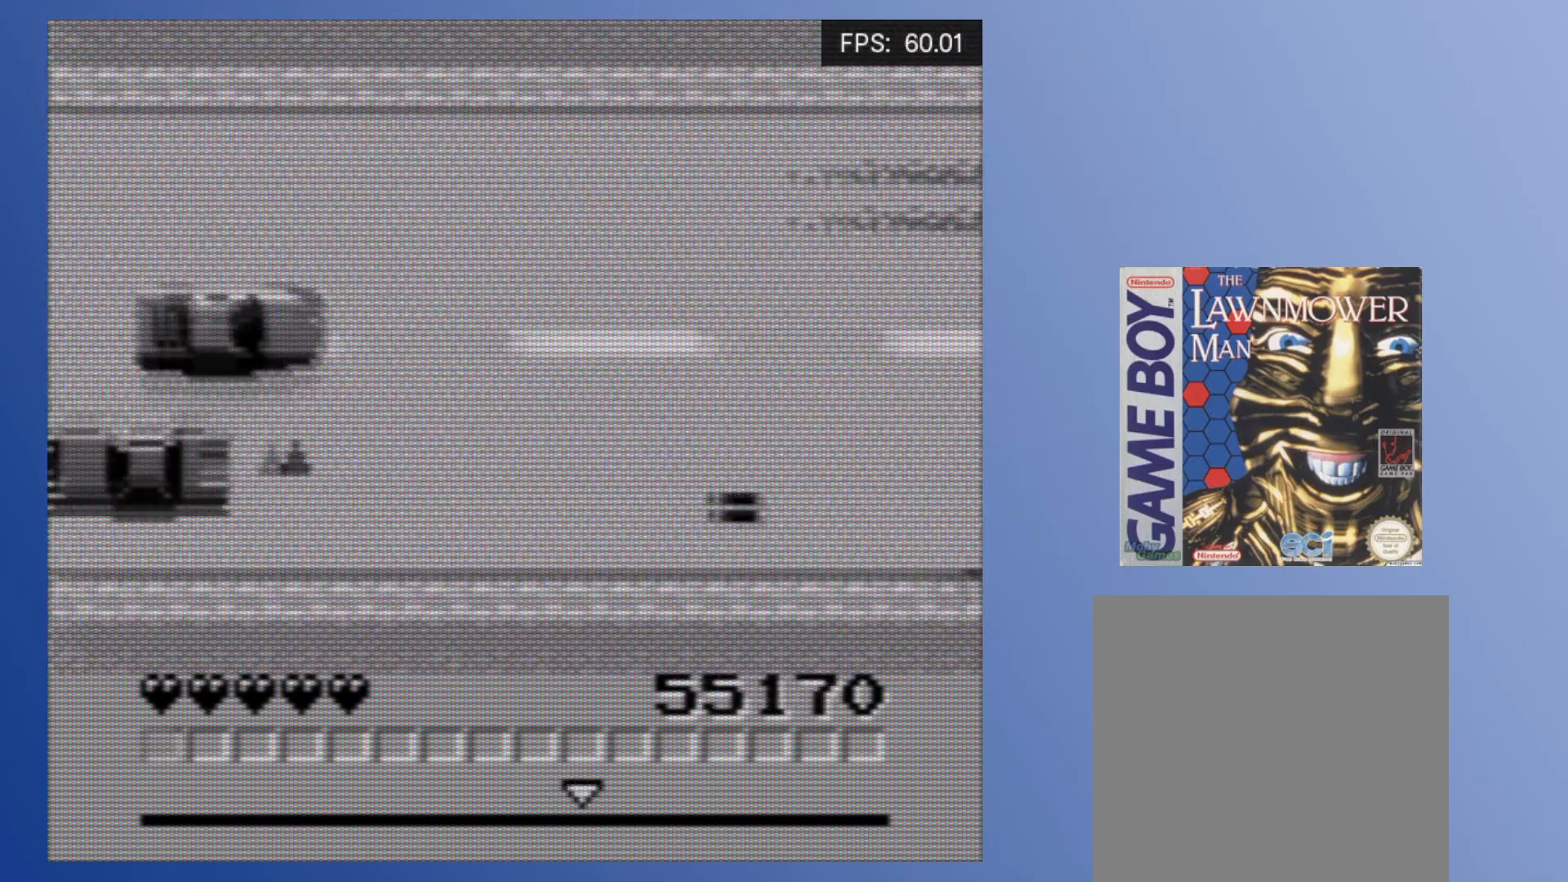
{"buttons": ["DPAD_RIGHT"], "events": [[50, "A", "up"], [83, "DPAD_DOWN", "down"], [117, "A", "down"], [117, "DPAD_DOWN", "up"], [167, "DPAD_LEFT", "up"], [200, "A", "up"], [283, "A", "down"], [333, "A", "up"], [367, "DPAD_RIGHT", "down"], [433, "A", "down"], [500, "A", "up"]]}
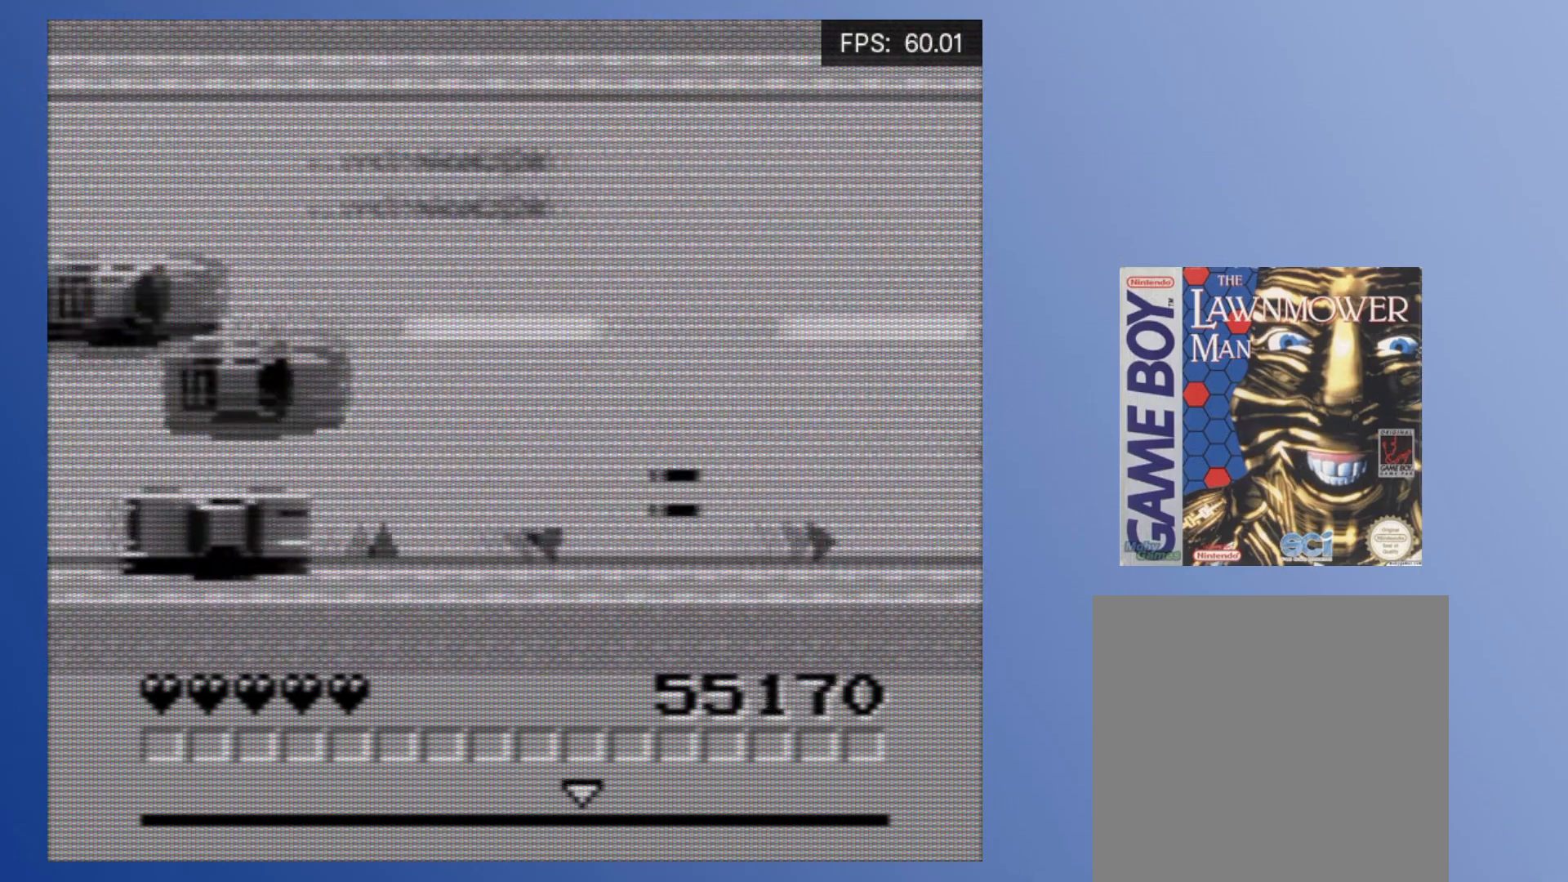
{"buttons": ["DPAD_UP", "DPAD_RIGHT"], "events": [[17, "DPAD_DOWN", "down"], [83, "A", "down"], [117, "DPAD_DOWN", "up"], [150, "A", "up"], [233, "A", "down"], [317, "A", "up"], [333, "DPAD_UP", "down"], [417, "A", "down"], [467, "A", "up"]]}
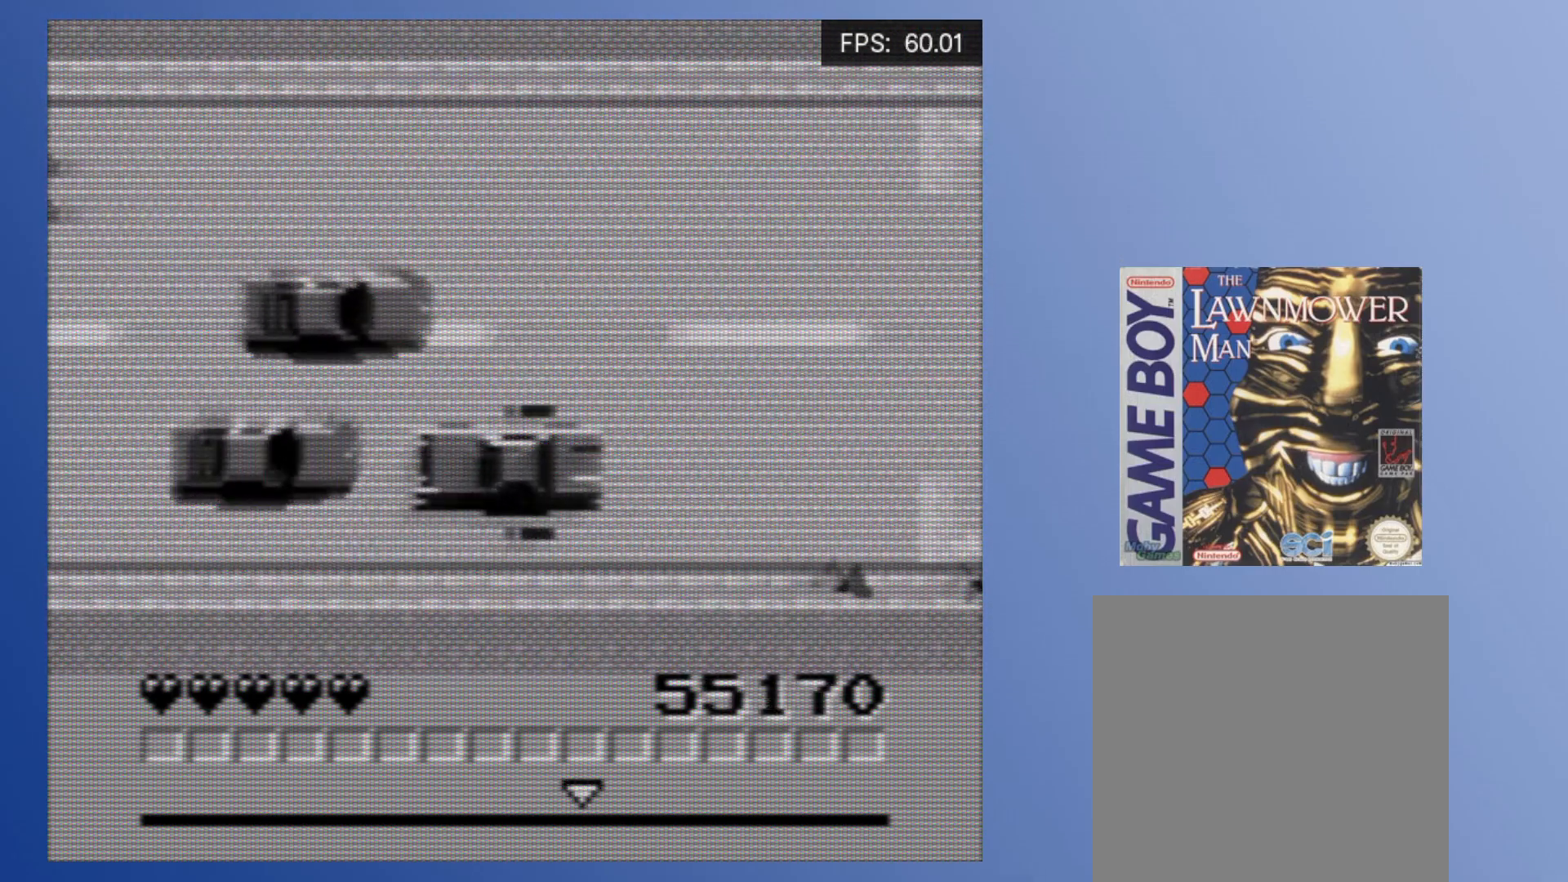
{"buttons": ["A"], "events": [[50, "A", "down"], [83, "DPAD_UP", "up"], [117, "DPAD_DOWN", "down"], [133, "A", "up"], [167, "A", "down"], [167, "DPAD_RIGHT", "up"], [200, "DPAD_RIGHT", "down"], [267, "A", "up"], [267, "DPAD_DOWN", "up"], [350, "A", "down"], [383, "DPAD_RIGHT", "up"], [433, "A", "up"], [500, "A", "down"]]}
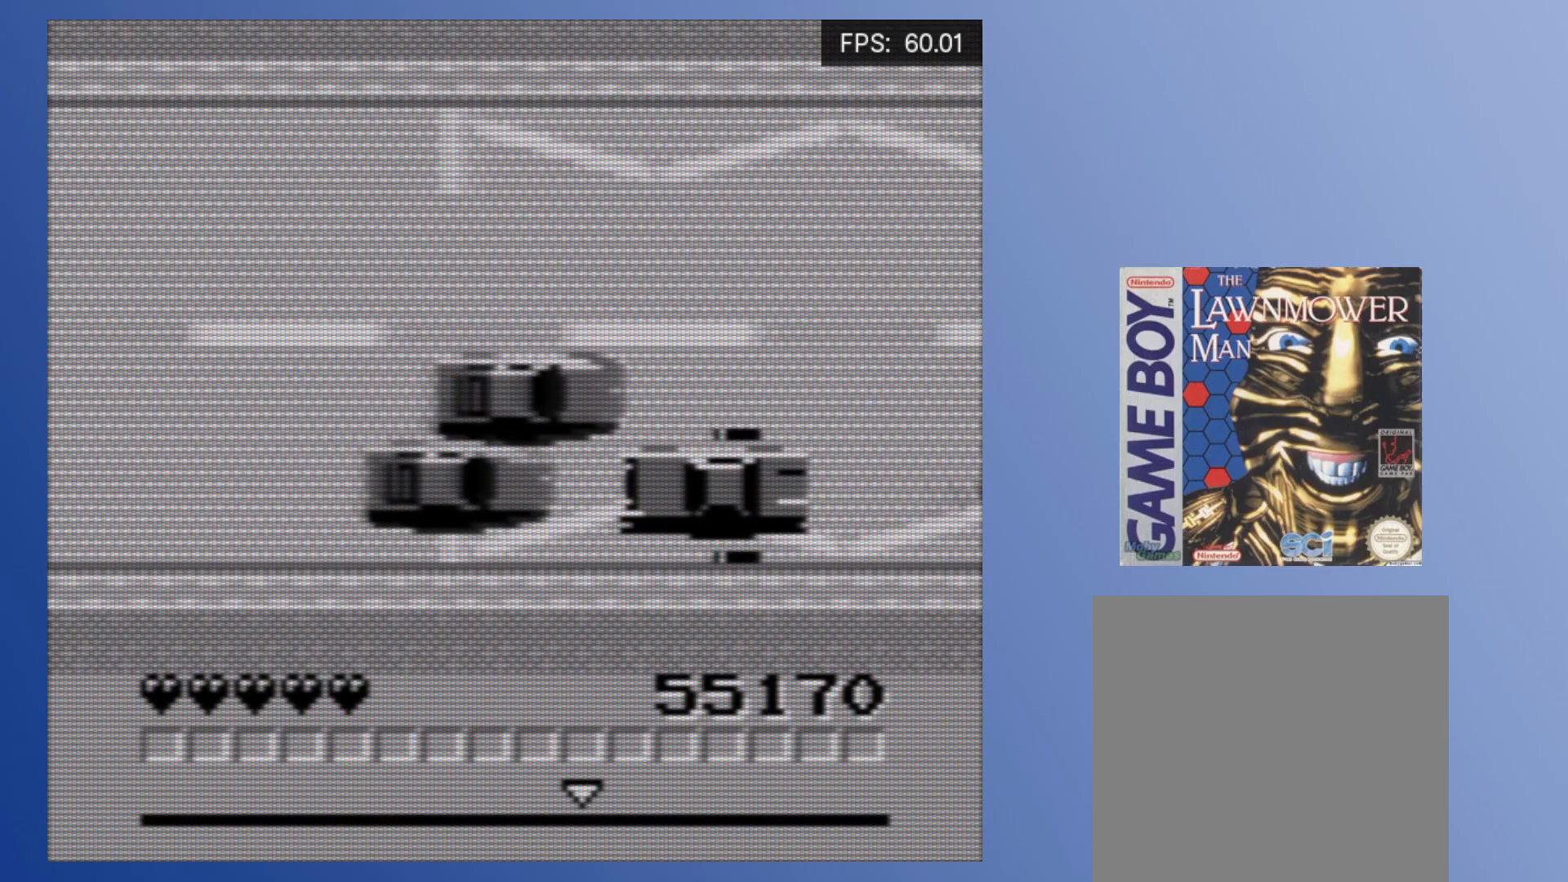
{"buttons": ["A", "DPAD_UP", "DPAD_LEFT"]}
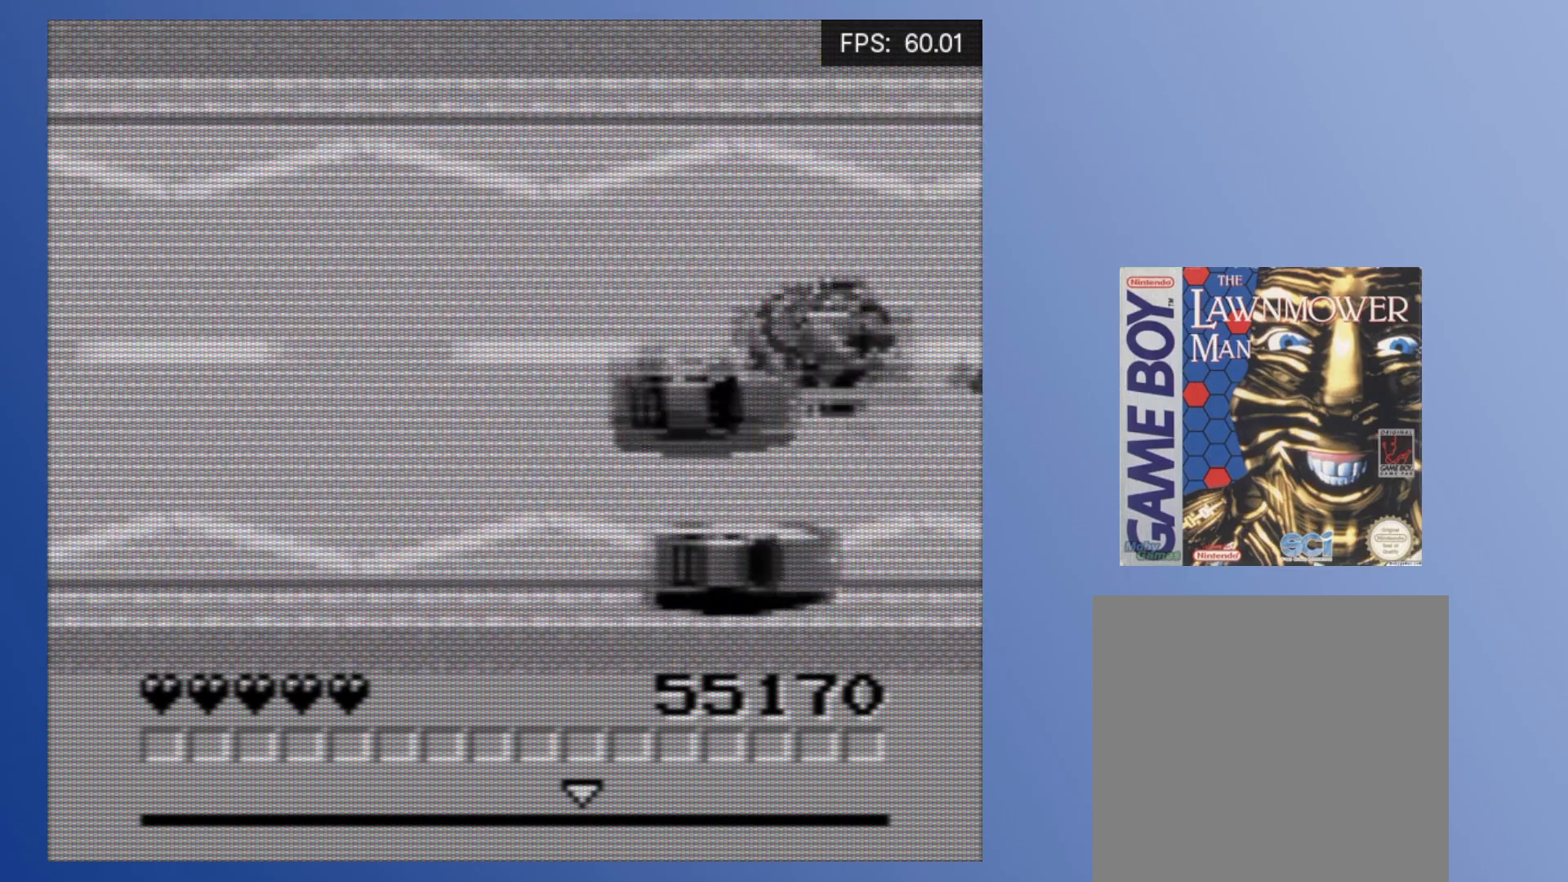
{"buttons": ["A", "DPAD_LEFT"], "events": [[67, "A", "up"], [133, "A", "down"], [167, "DPAD_UP", "up"], [200, "A", "up"], [283, "A", "down"], [317, "DPAD_DOWN", "down"], [350, "A", "up"], [450, "A", "down"], [483, "DPAD_DOWN", "up"]]}
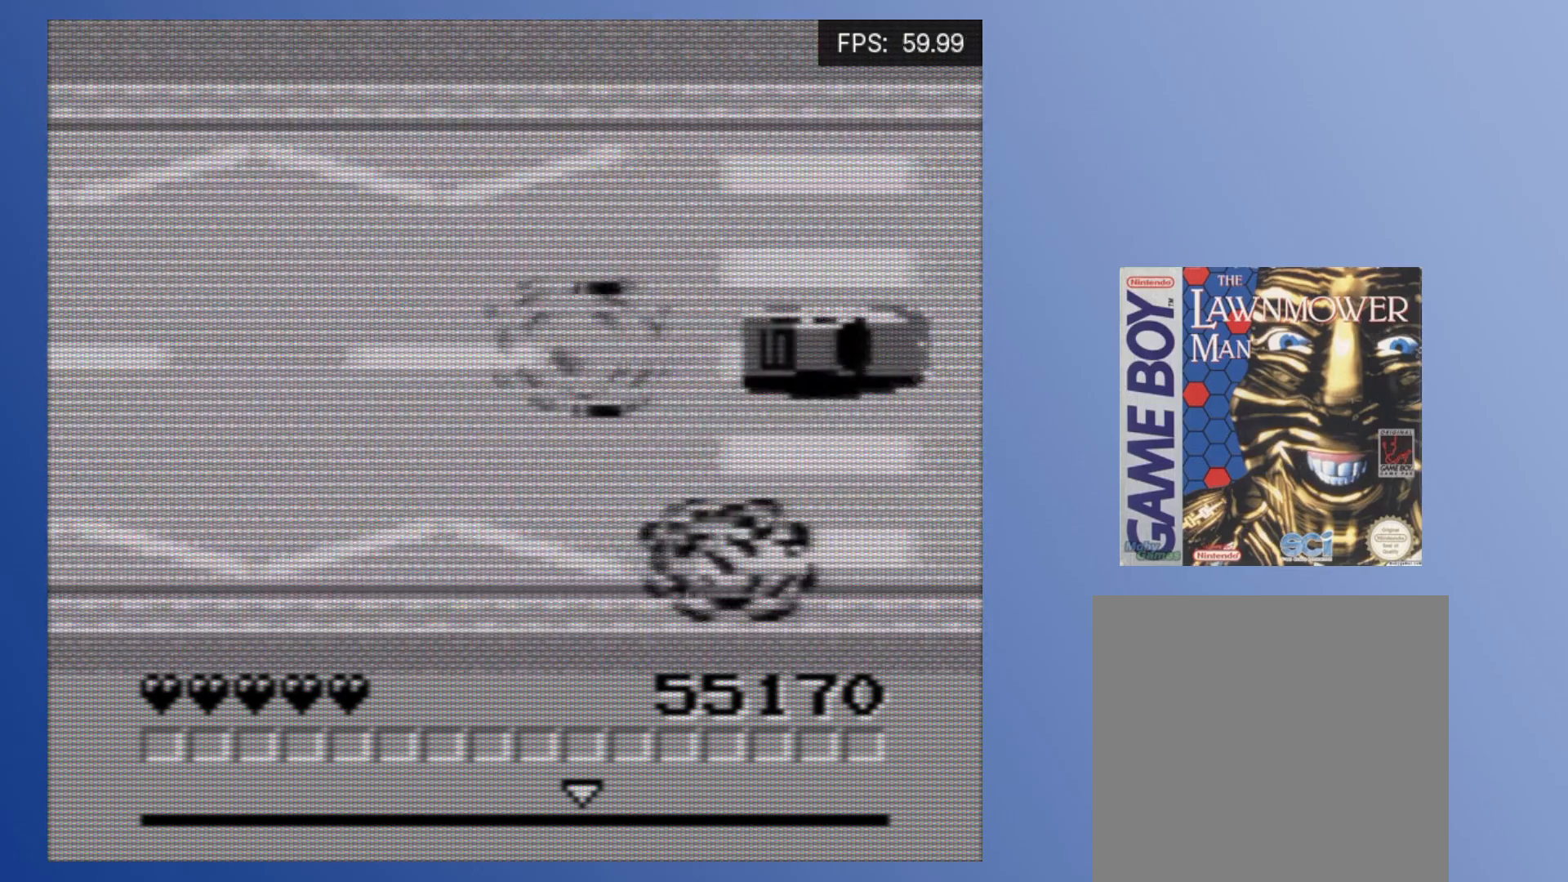
{"buttons": [], "events": [[17, "A", "up"], [100, "DPAD_LEFT", "up"], [133, "A", "down"], [200, "A", "up"], [433, "A", "down"], [500, "A", "up"]]}
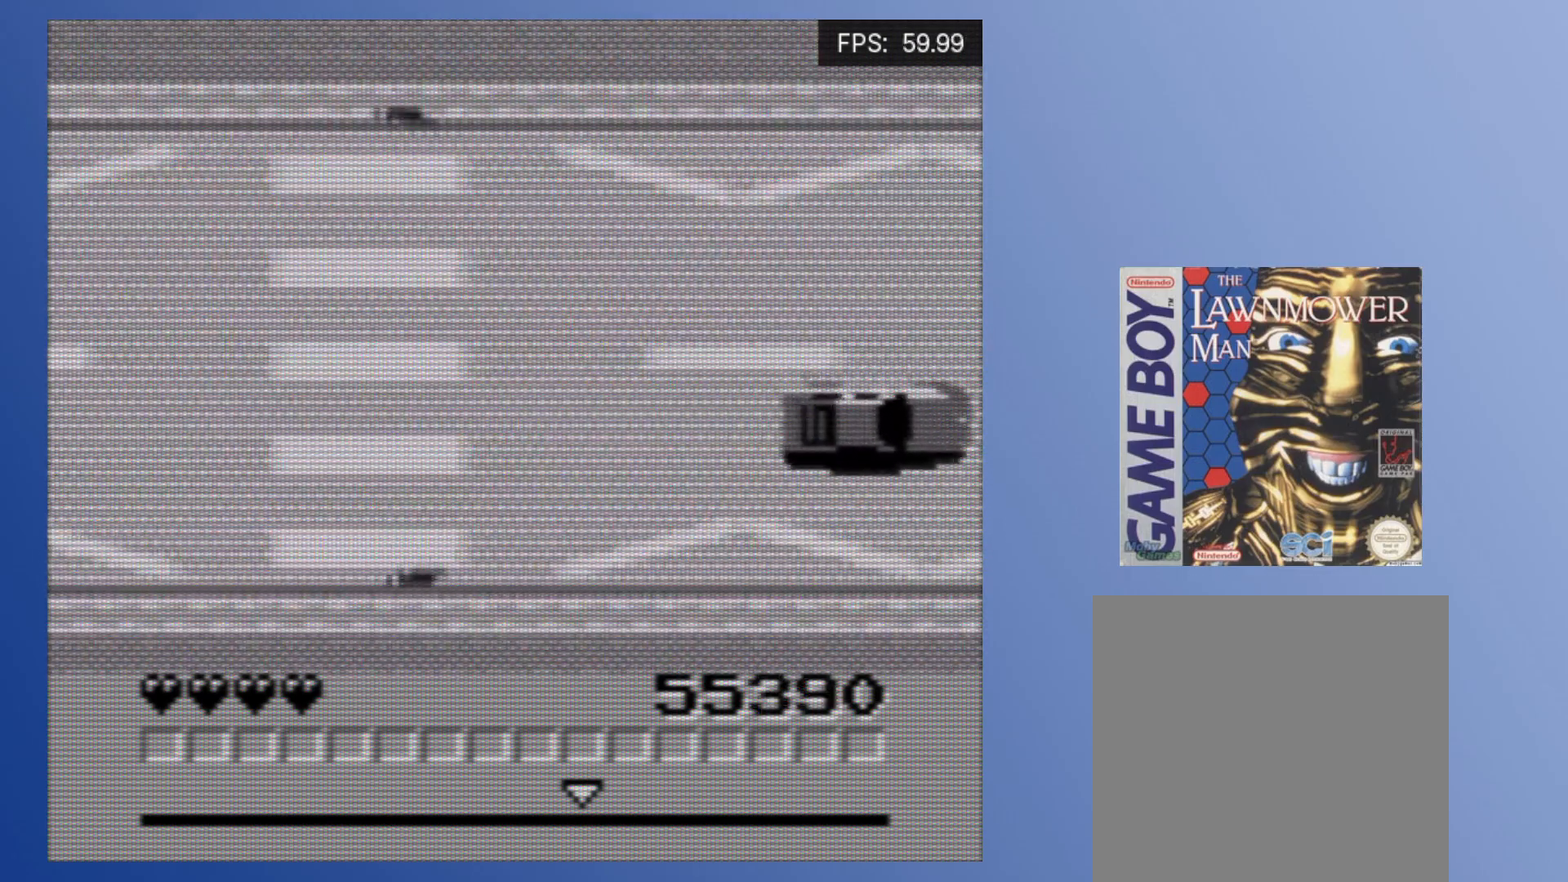
{"buttons": [], "events": [[67, "A", "down"], [133, "A", "up"], [250, "A", "down"], [333, "A", "up"]]}
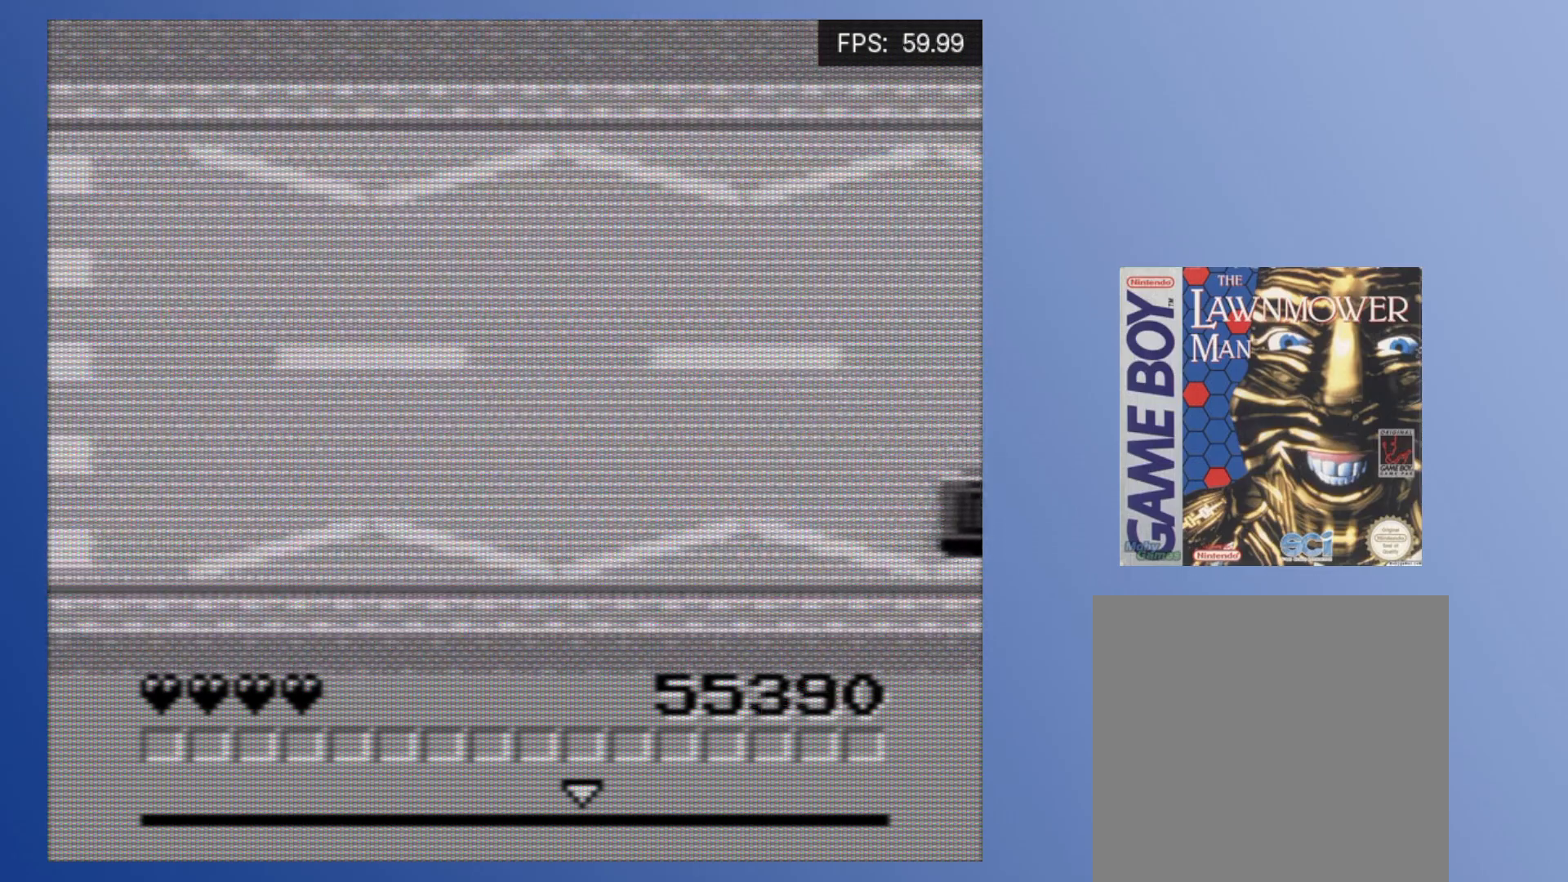
{"buttons": [], "events": [[117, "A", "down"], [150, "A", "up"], [250, "A", "down"], [333, "A", "up"], [433, "A", "down"], [483, "A", "up"]]}
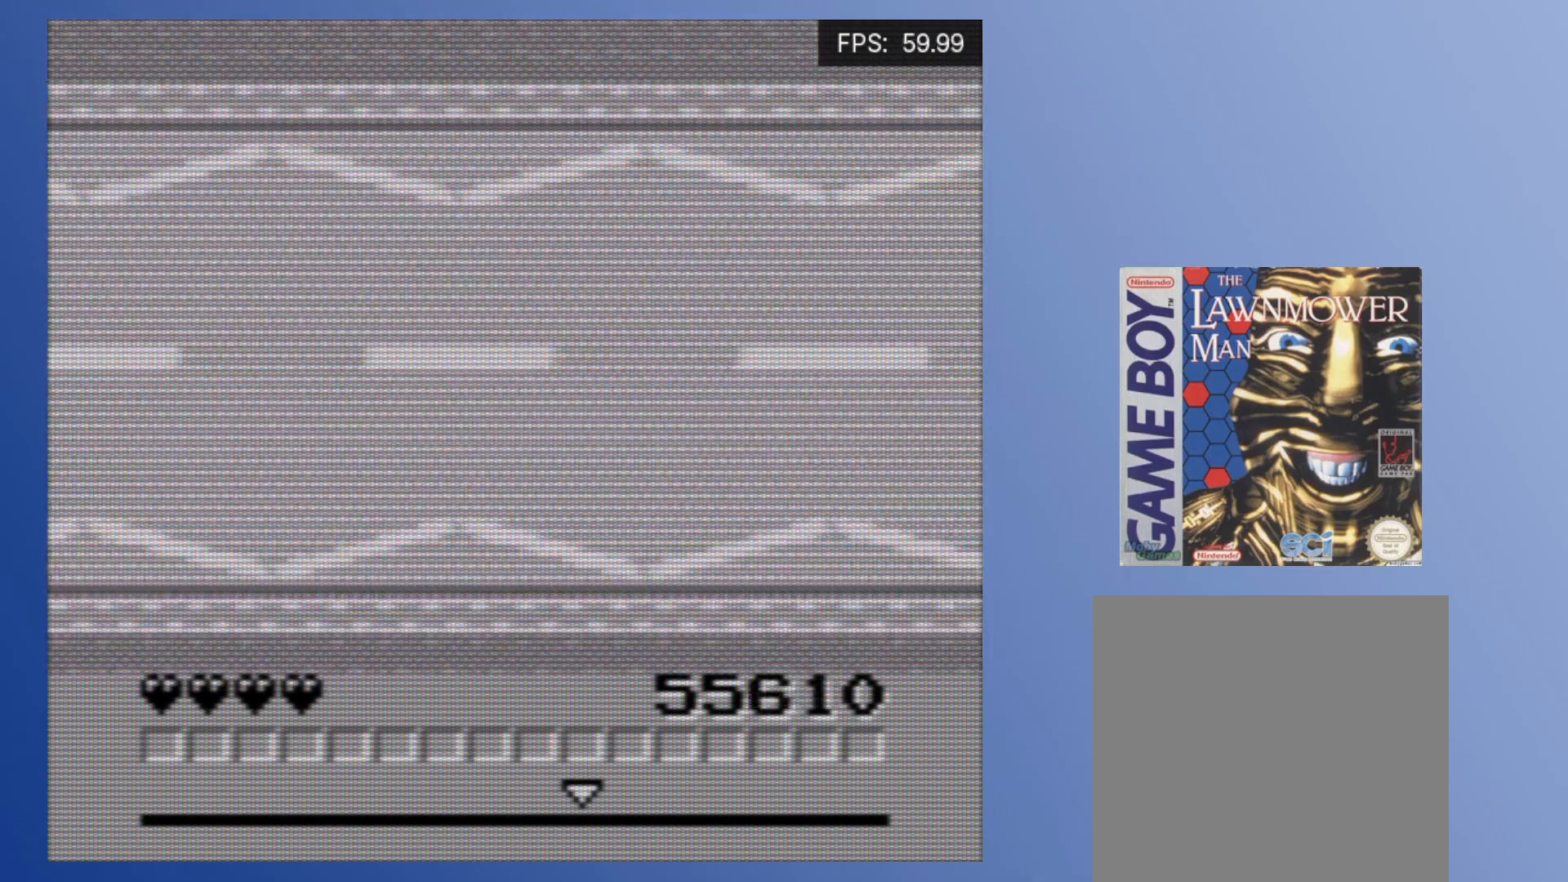
{"buttons": [], "events": [[83, "A", "down"], [150, "A", "up"], [233, "A", "down"], [317, "A", "up"], [400, "A", "down"], [467, "A", "up"]]}
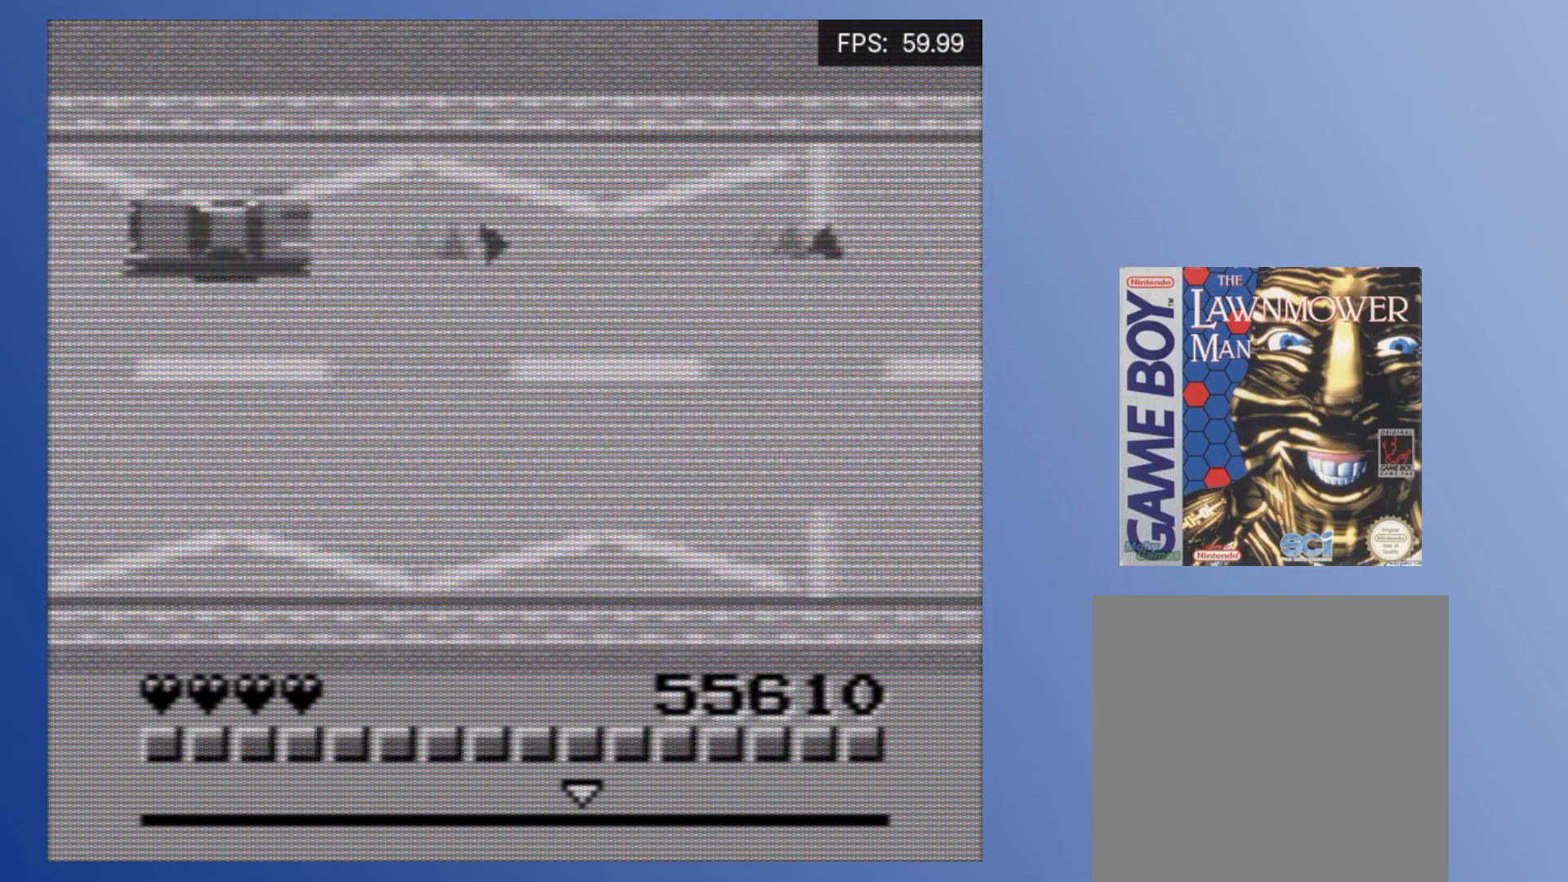
{"buttons": ["A", "DPAD_UP", "DPAD_LEFT"]}
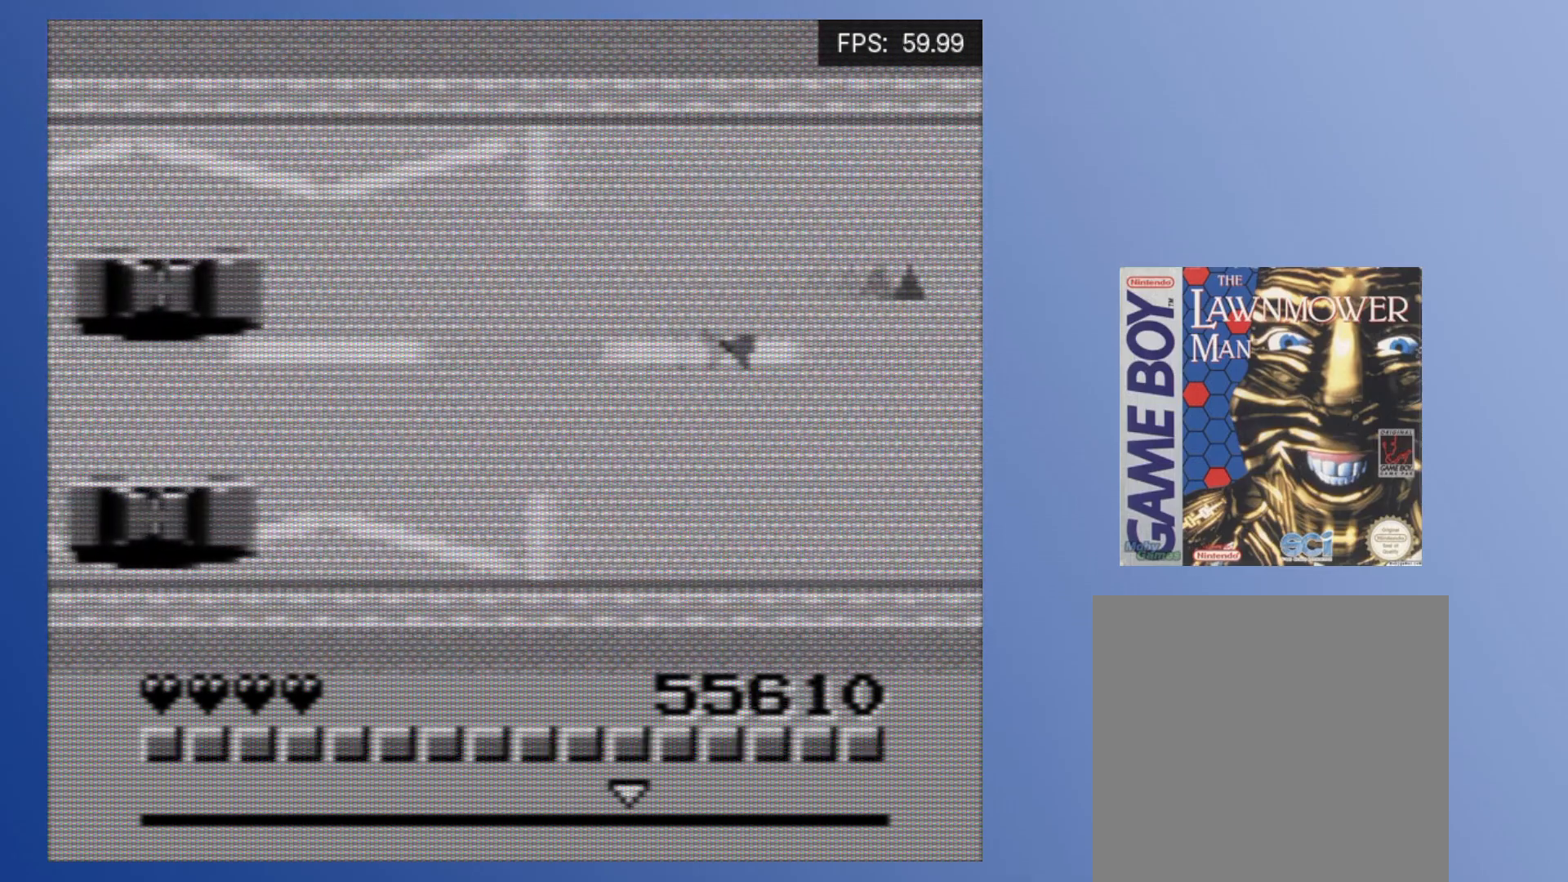
{"buttons": ["A", "DPAD_LEFT"], "events": [[17, "DPAD_UP", "up"], [83, "A", "up"], [167, "A", "down"], [250, "A", "up"], [367, "A", "down"], [400, "A", "up"], [400, "DPAD_DOWN", "down"], [483, "A", "down"], [483, "DPAD_DOWN", "up"]]}
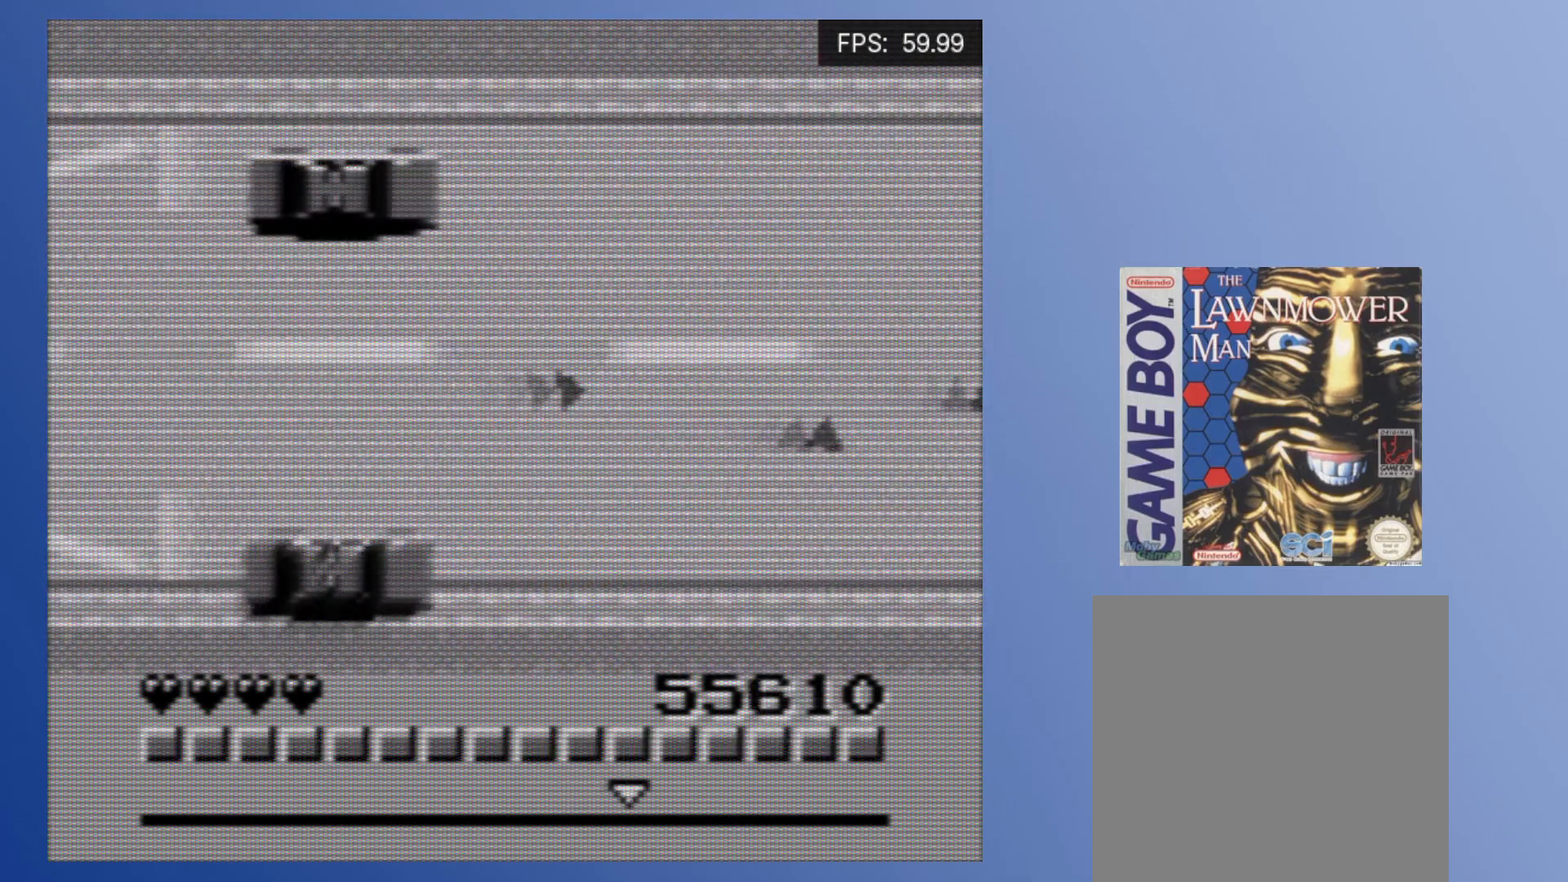
{"buttons": ["DPAD_DOWN"], "events": [[50, "A", "up"], [83, "DPAD_DOWN", "down"], [133, "A", "down"], [167, "DPAD_LEFT", "up"], [183, "A", "up"], [183, "DPAD_RIGHT", "down"], [267, "A", "down"], [267, "DPAD_DOWN", "up"], [267, "DPAD_RIGHT", "up"], [333, "A", "up"], [417, "A", "down"], [450, "A", "up"], [483, "DPAD_DOWN", "down"]]}
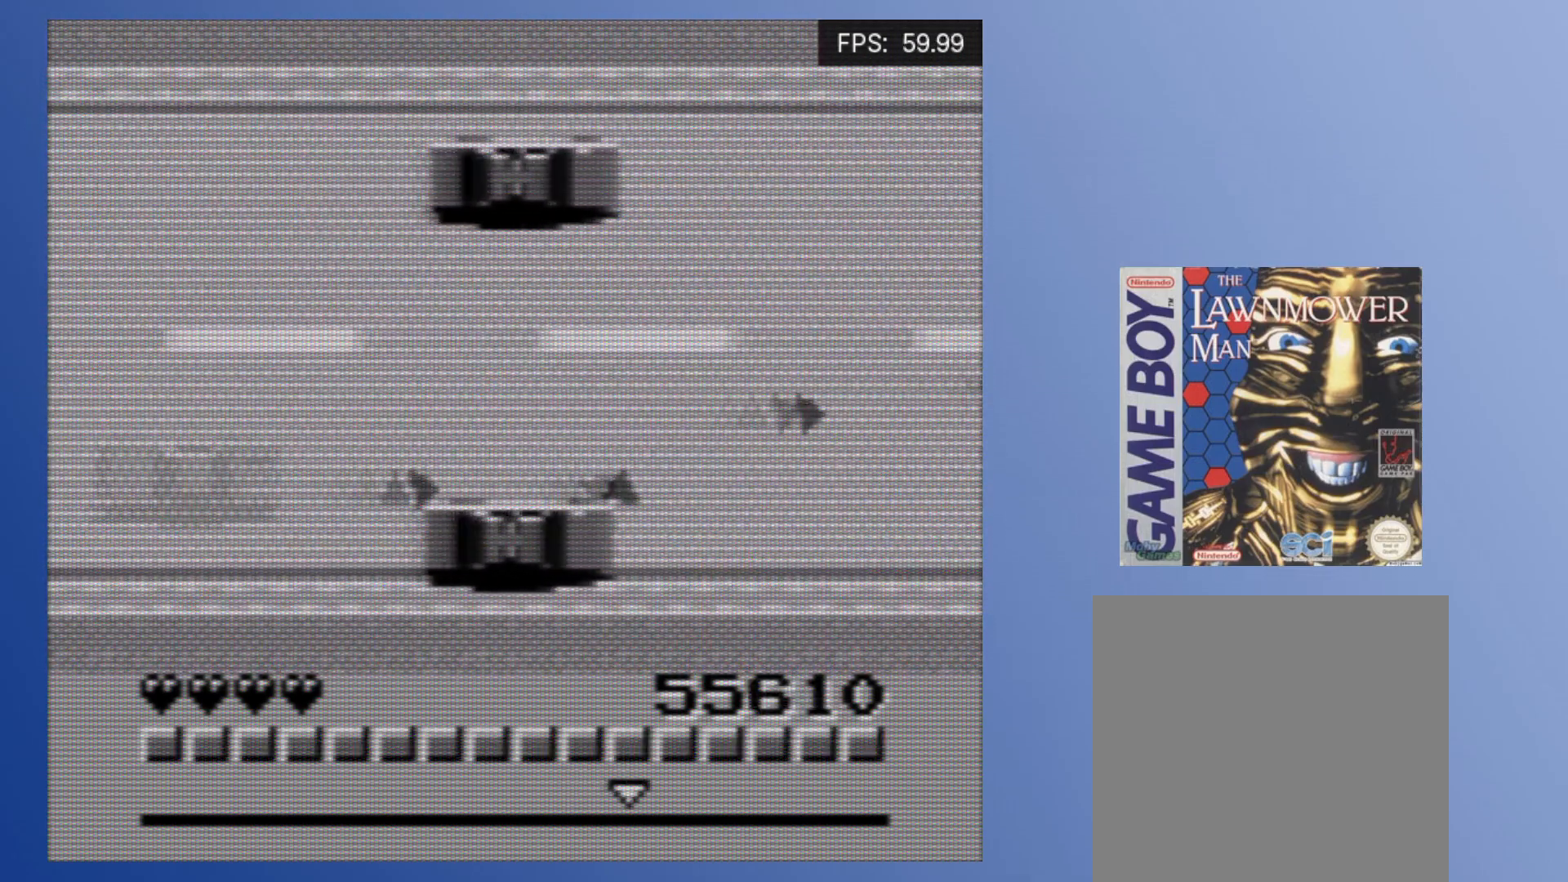
{"buttons": ["A"], "events": [[33, "A", "down"], [50, "DPAD_DOWN", "up"], [100, "A", "up"], [167, "A", "down"], [200, "DPAD_DOWN", "down"], [200, "DPAD_RIGHT", "down"], [233, "A", "up"], [233, "DPAD_RIGHT", "up"], [267, "DPAD_DOWN", "up"], [300, "A", "down"], [367, "A", "up"], [433, "A", "down"]]}
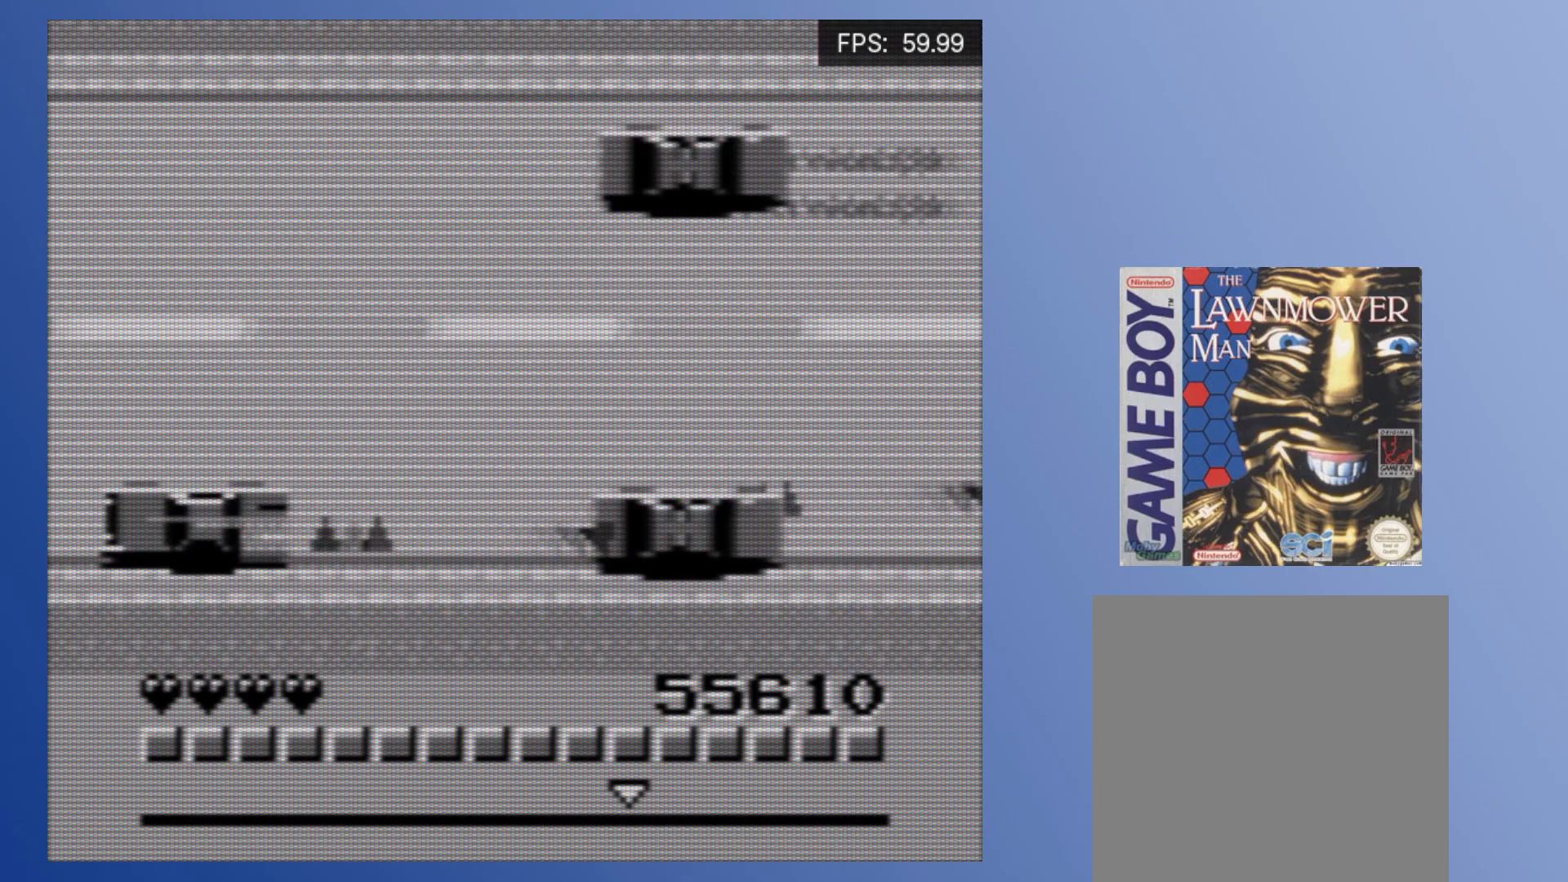
{"buttons": [], "events": [[17, "A", "up"], [83, "A", "down"], [150, "A", "up"], [200, "A", "down"], [250, "A", "up"], [317, "A", "down"], [367, "A", "up"], [433, "A", "down"], [483, "A", "up"]]}
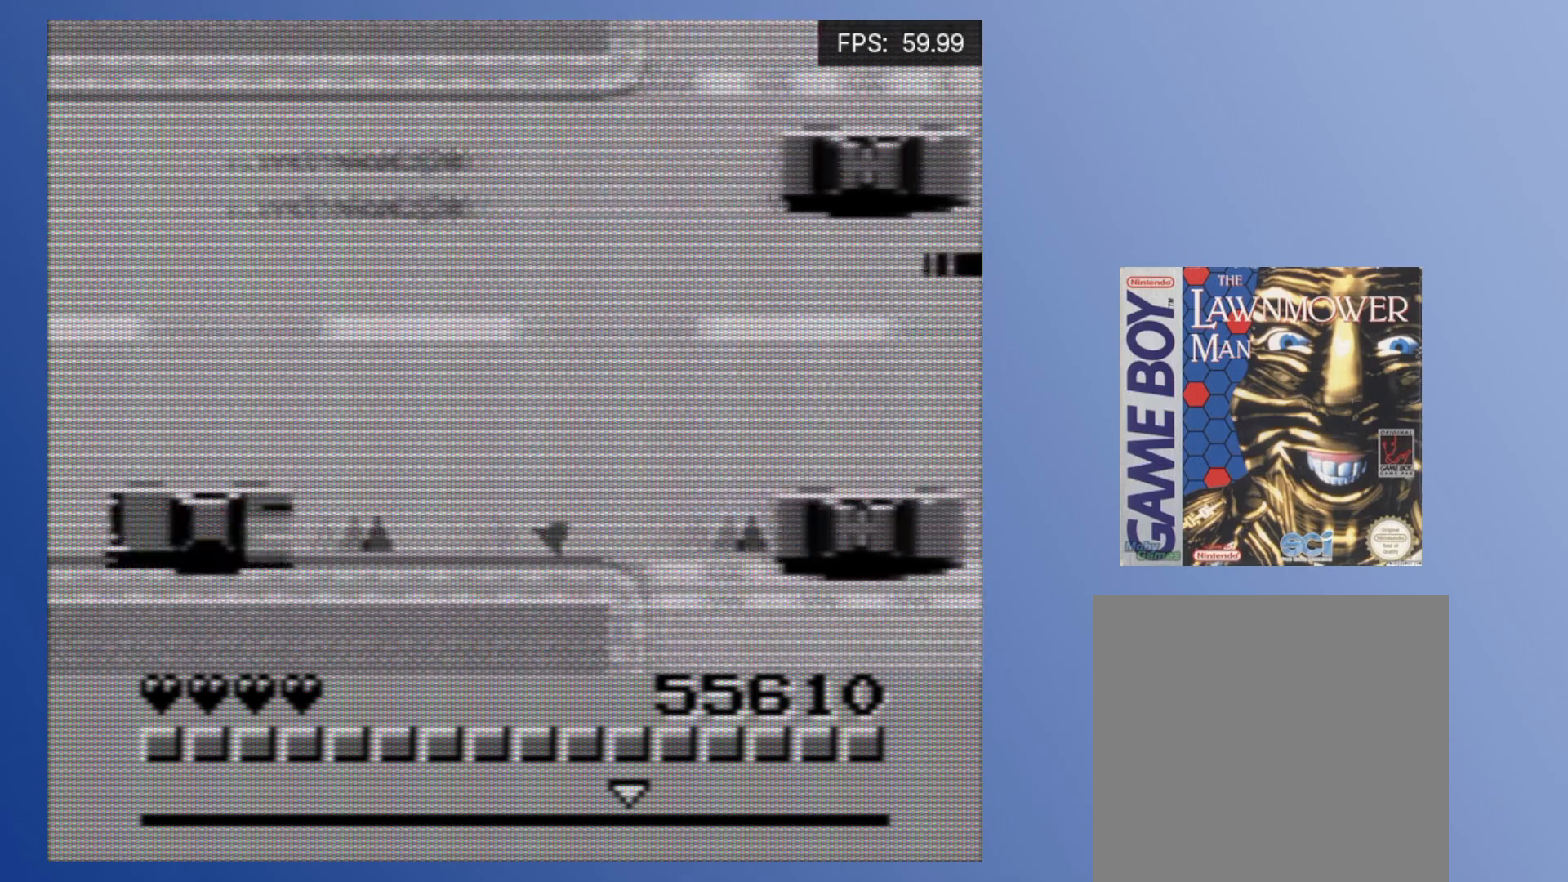
{"buttons": ["A"], "events": [[67, "A", "down"], [117, "A", "up"], [183, "A", "down"], [233, "A", "up"], [317, "A", "down"], [383, "A", "up"], [467, "A", "down"]]}
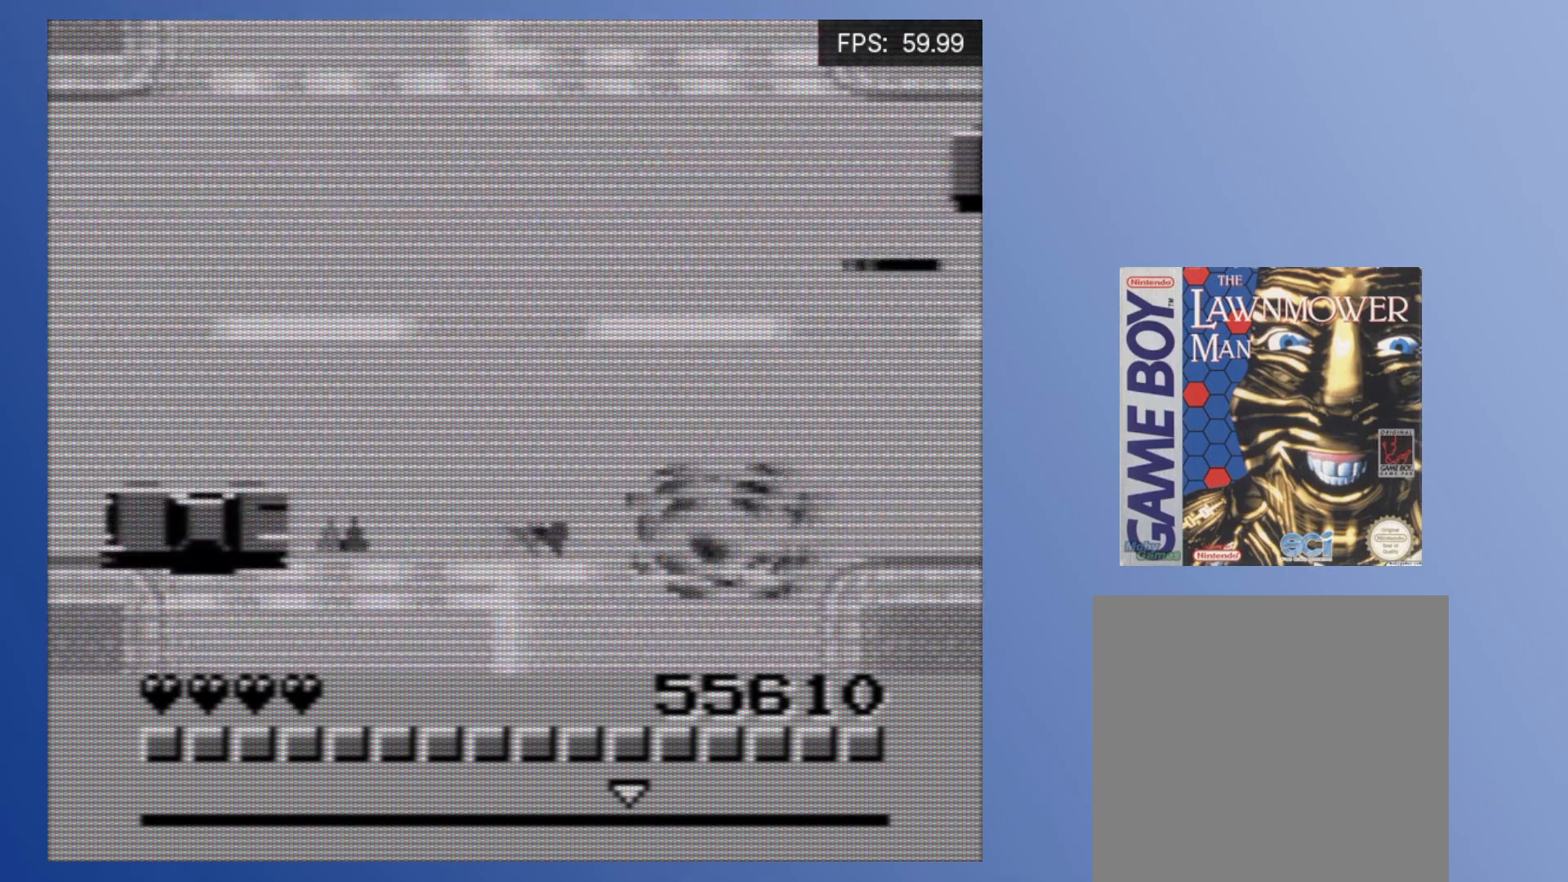
{"buttons": ["DPAD_UP"], "events": [[33, "A", "up"], [117, "A", "down"], [133, "DPAD_UP", "down"], [183, "A", "up"], [283, "A", "down"], [333, "A", "up"], [417, "A", "down"], [500, "A", "up"]]}
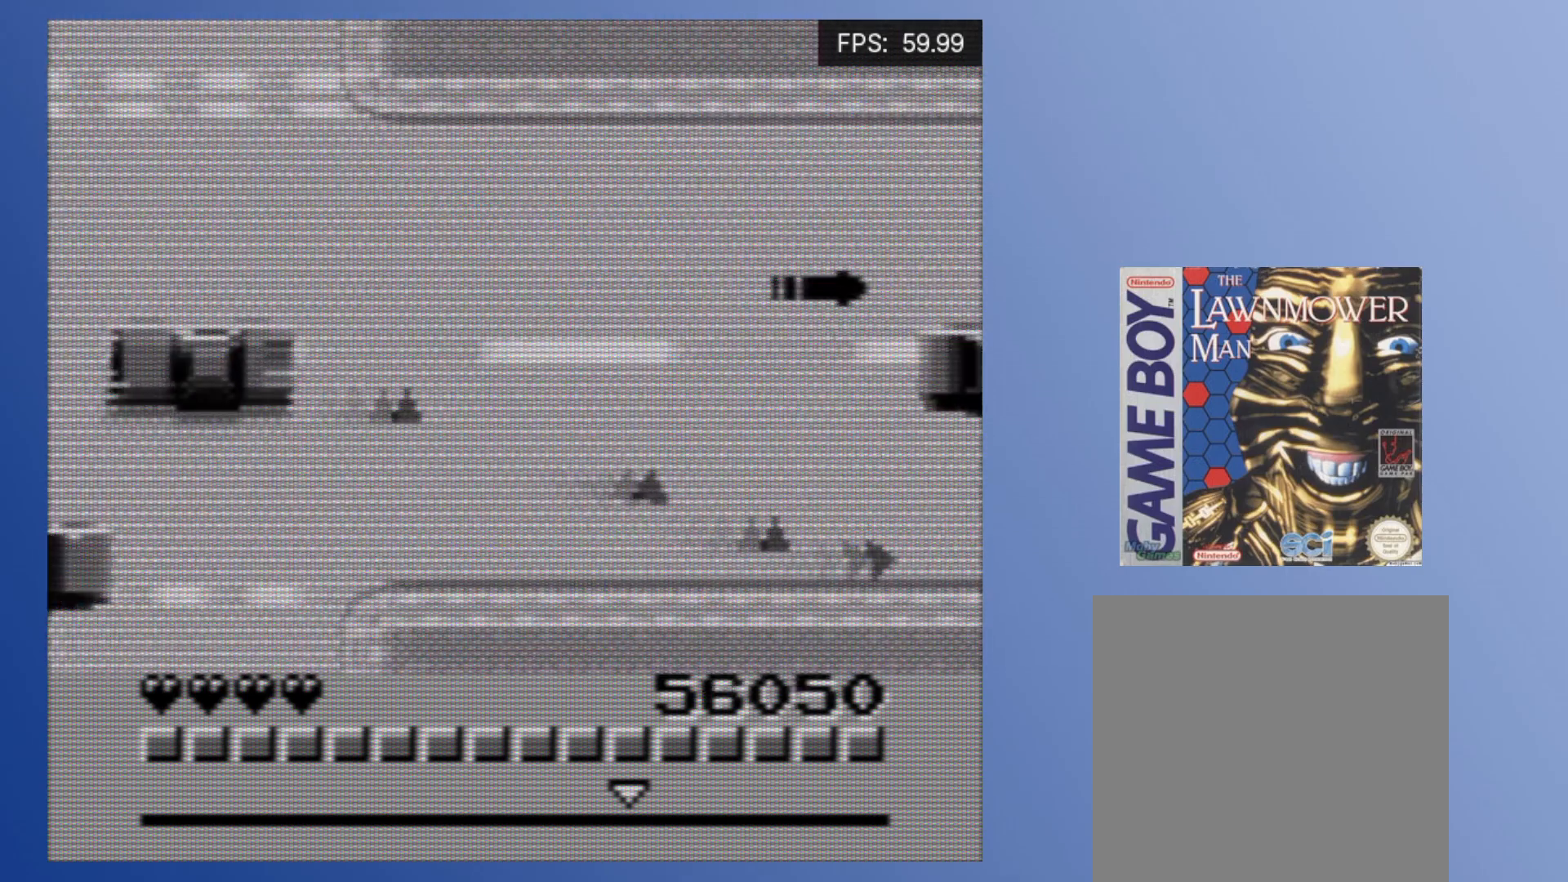
{"buttons": ["A", "DPAD_DOWN"], "events": [[50, "A", "down"], [117, "A", "up"], [150, "DPAD_RIGHT", "down"], [183, "A", "down"], [250, "A", "up"], [267, "DPAD_UP", "up"], [333, "A", "down"], [350, "DPAD_RIGHT", "up"], [400, "A", "up"], [467, "DPAD_DOWN", "down"], [483, "A", "down"]]}
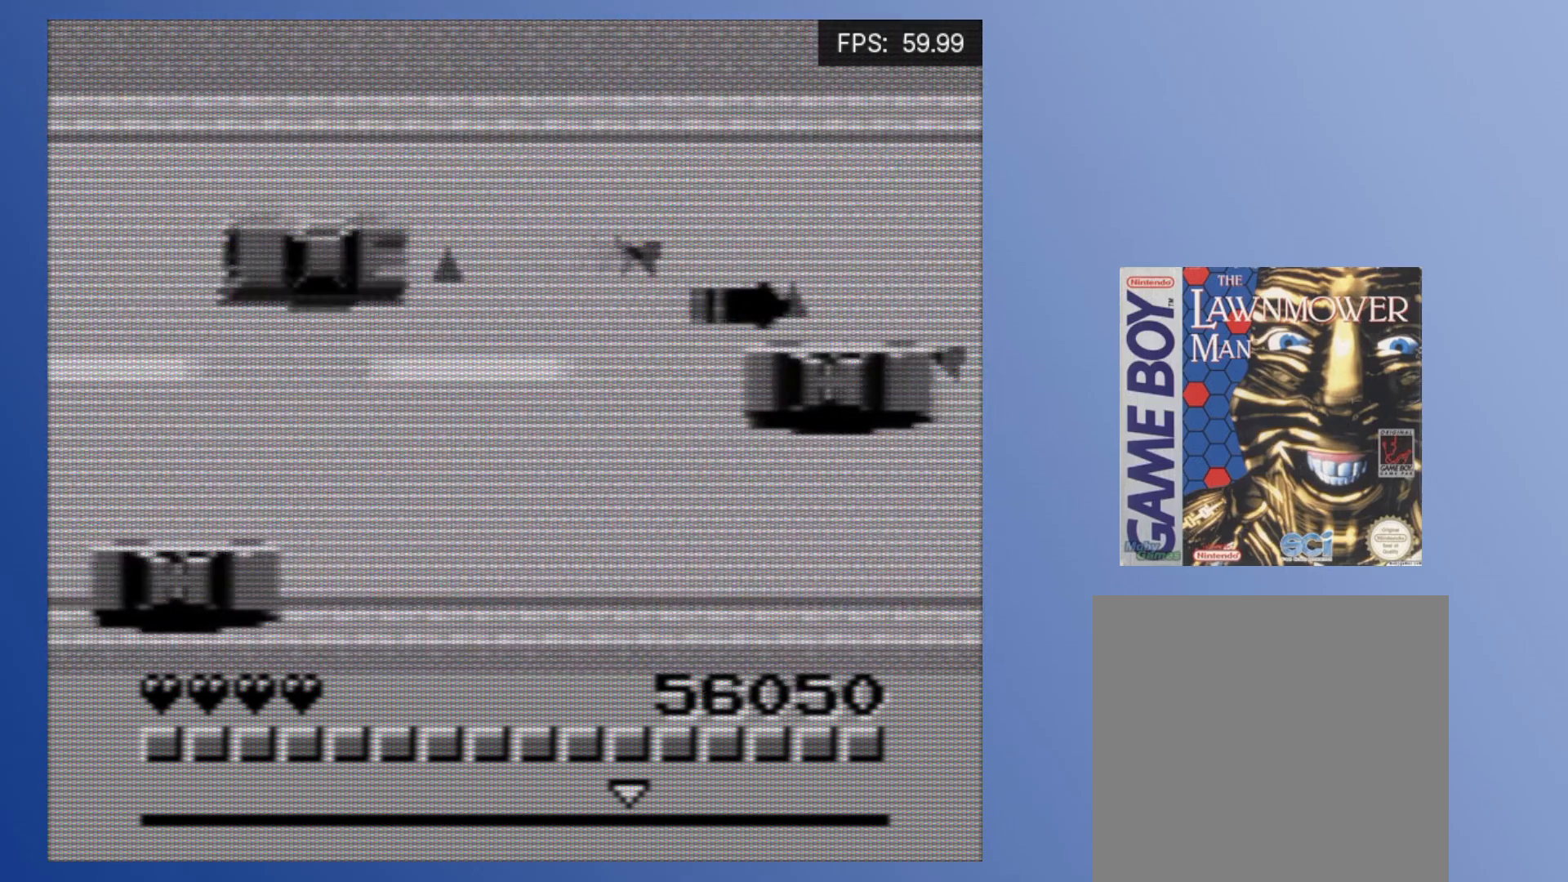
{"buttons": [], "events": [[50, "A", "up"], [100, "A", "down"], [117, "DPAD_LEFT", "down"], [150, "DPAD_DOWN", "up"], [183, "A", "up"], [267, "A", "down"], [300, "DPAD_LEFT", "up"], [333, "A", "up"], [417, "A", "down"], [483, "A", "up"]]}
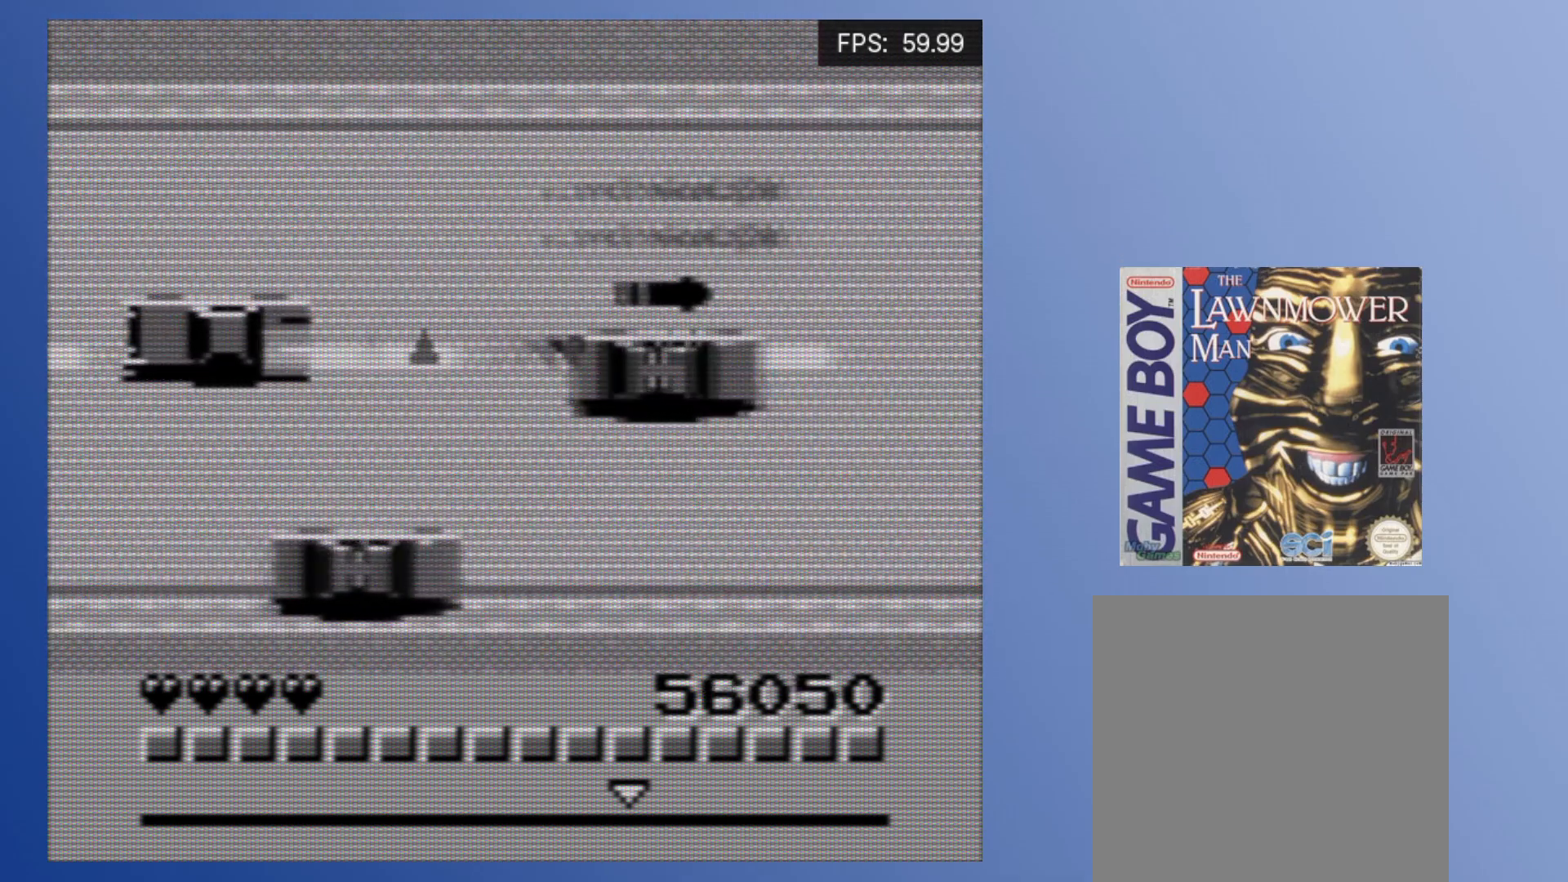
{"buttons": ["A", "DPAD_UP"], "events": [[67, "A", "down"], [67, "DPAD_DOWN", "down"], [67, "DPAD_LEFT", "down"], [133, "A", "up"], [167, "DPAD_DOWN", "up"], [200, "A", "down"], [217, "DPAD_LEFT", "up"], [267, "A", "up"], [333, "A", "down"], [400, "A", "up"], [400, "DPAD_UP", "down"], [483, "A", "down"]]}
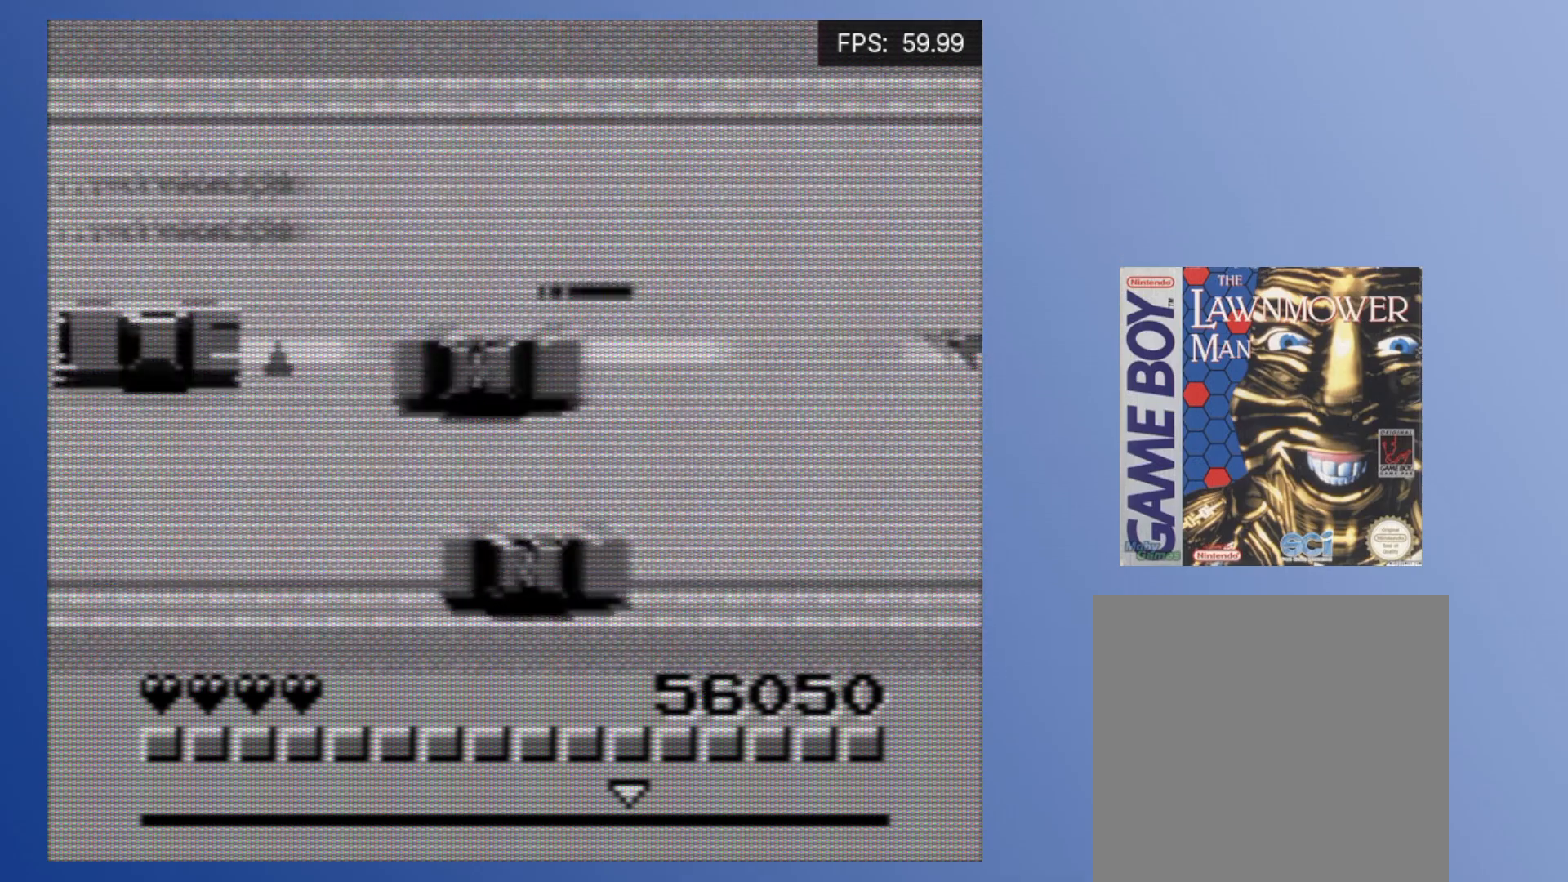
{"buttons": ["A", "DPAD_RIGHT"], "events": [[67, "A", "up"], [83, "DPAD_UP", "up"], [117, "DPAD_UP", "down"], [133, "A", "down"], [167, "DPAD_RIGHT", "down"], [217, "DPAD_UP", "up"], [250, "A", "up"], [267, "A", "down"], [383, "A", "up"], [450, "A", "down"]]}
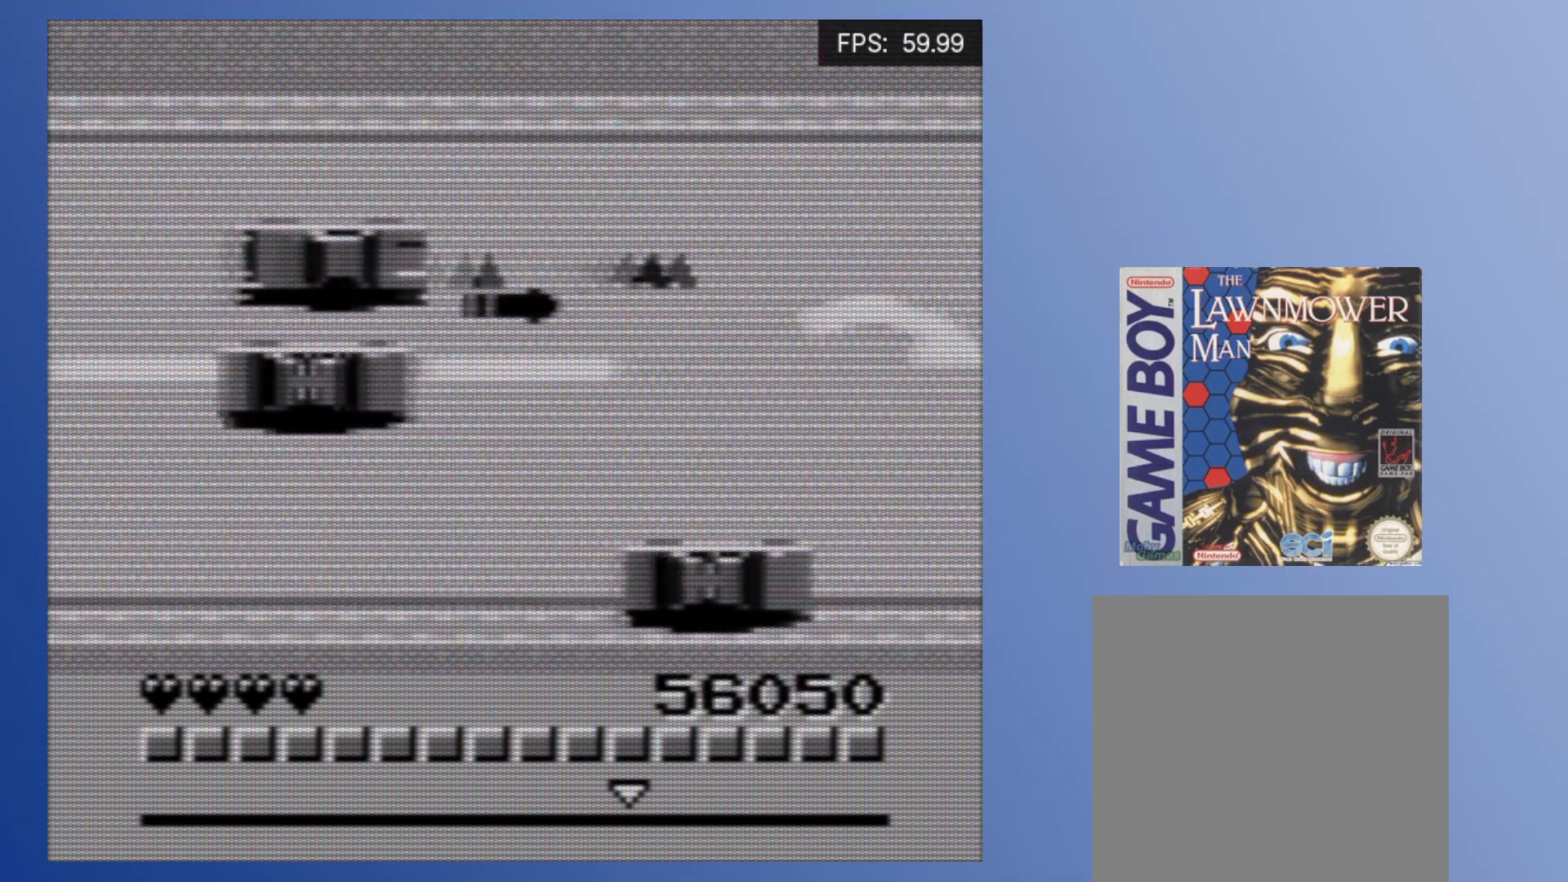
{"buttons": ["A", "DPAD_UP"], "events": [[33, "A", "up"], [133, "A", "down"], [133, "DPAD_DOWN", "down"], [150, "DPAD_RIGHT", "up"], [200, "A", "up"], [200, "DPAD_DOWN", "up"], [283, "A", "down"], [383, "A", "up"], [467, "A", "down"], [483, "DPAD_UP", "down"]]}
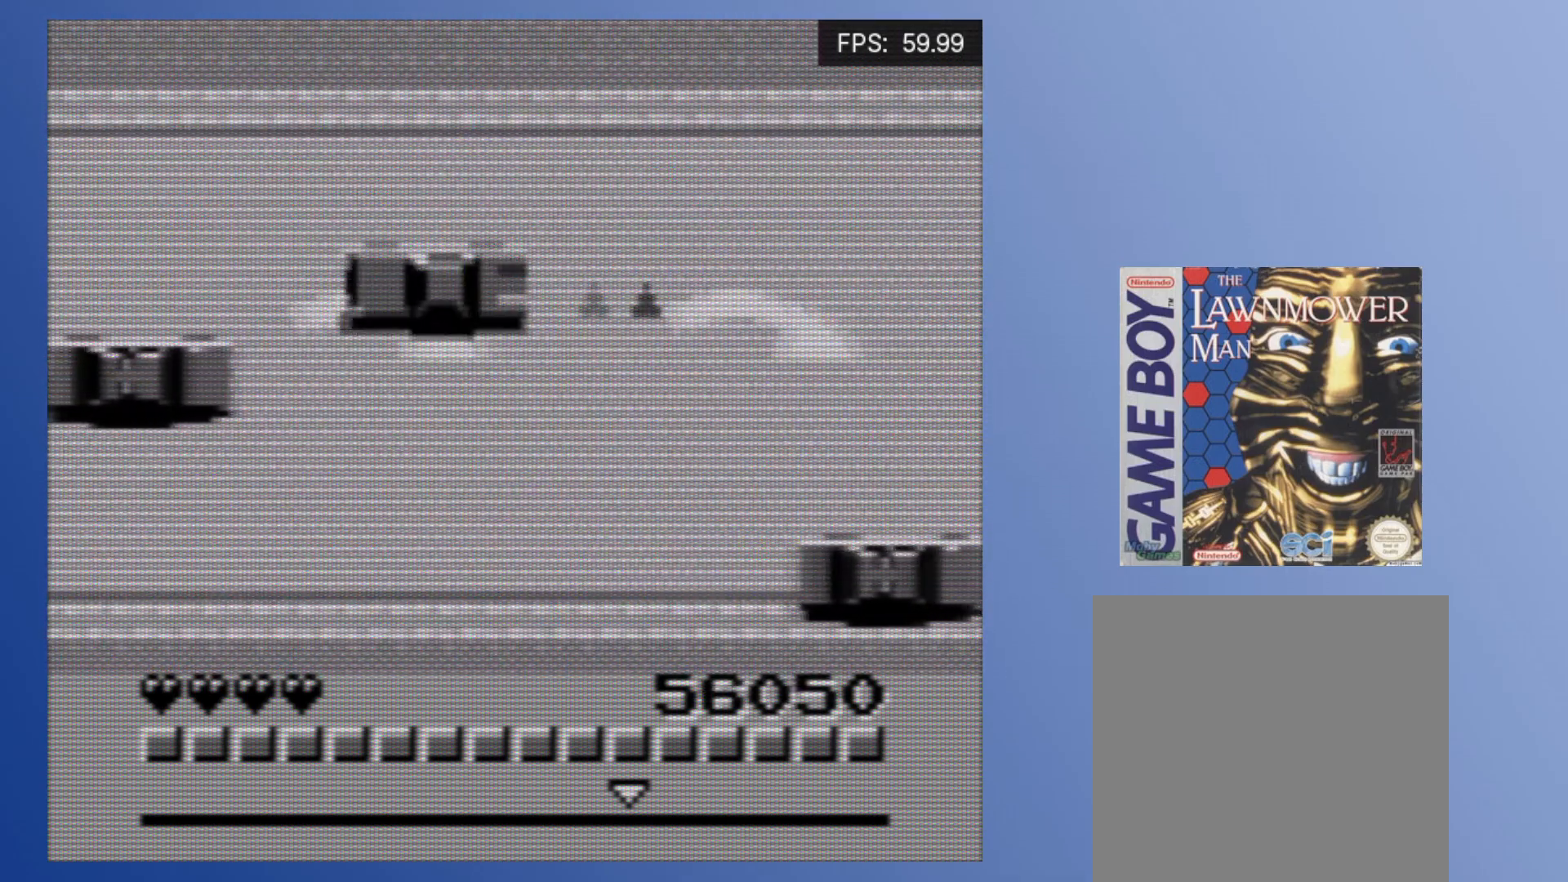
{"buttons": ["A", "DPAD_LEFT"], "events": [[33, "DPAD_LEFT", "down"], [50, "A", "up"], [50, "DPAD_LEFT", "up"], [50, "DPAD_UP", "up"], [83, "A", "down"], [150, "A", "up"], [217, "A", "down"], [300, "A", "up"], [367, "A", "down"], [483, "A", "up"], [483, "DPAD_LEFT", "down"], [500, "A", "down"]]}
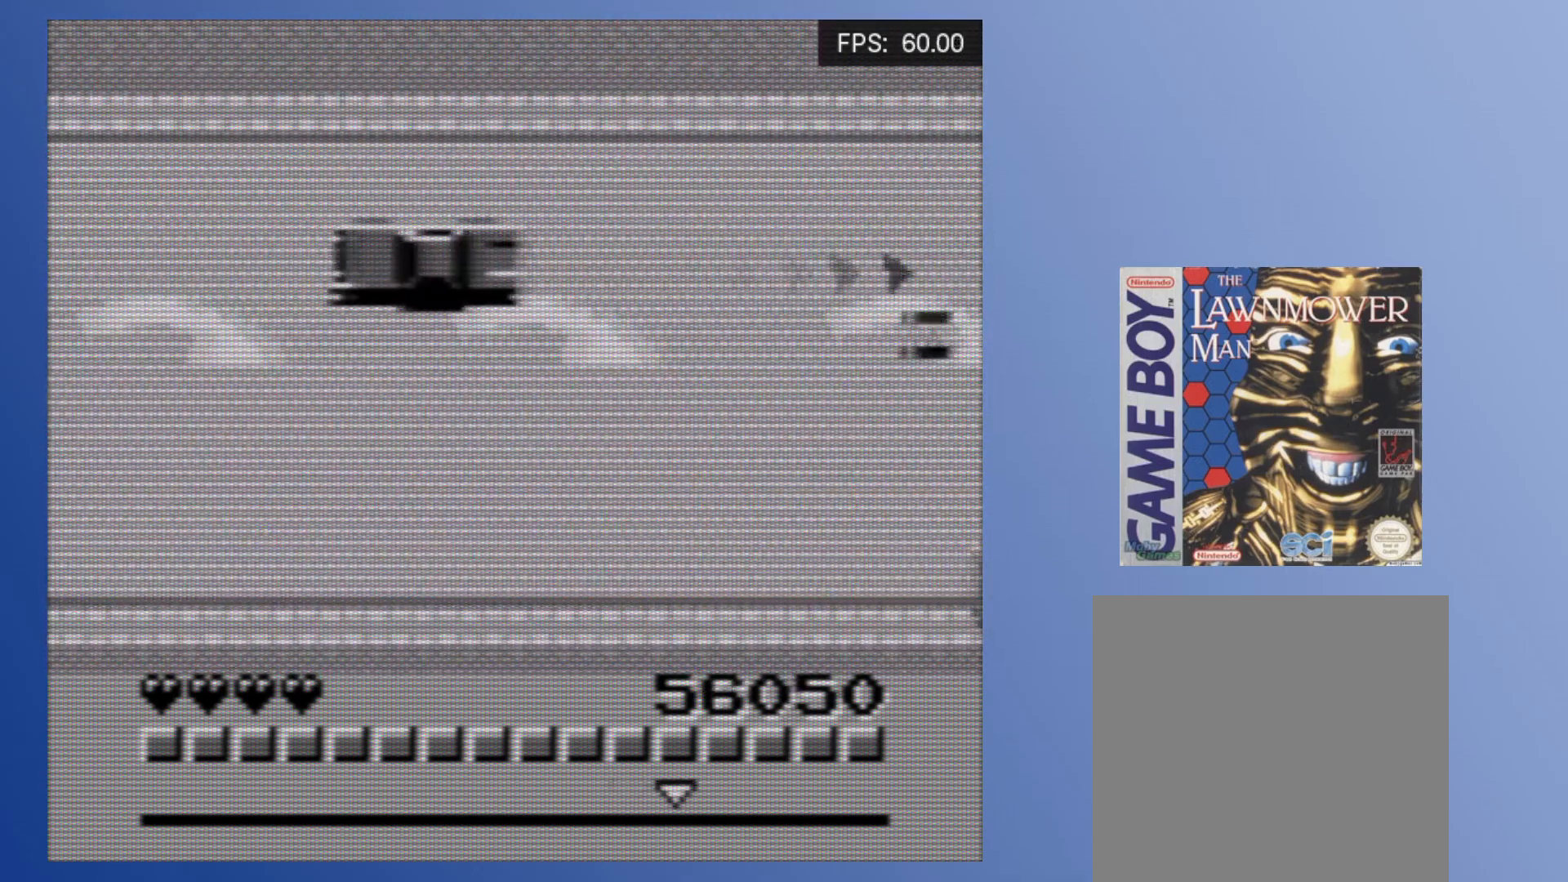
{"buttons": ["A", "DPAD_RIGHT"], "events": [[117, "A", "up"], [183, "A", "down"], [283, "A", "up"], [333, "DPAD_LEFT", "up"], [433, "DPAD_RIGHT", "down"], [467, "A", "down"]]}